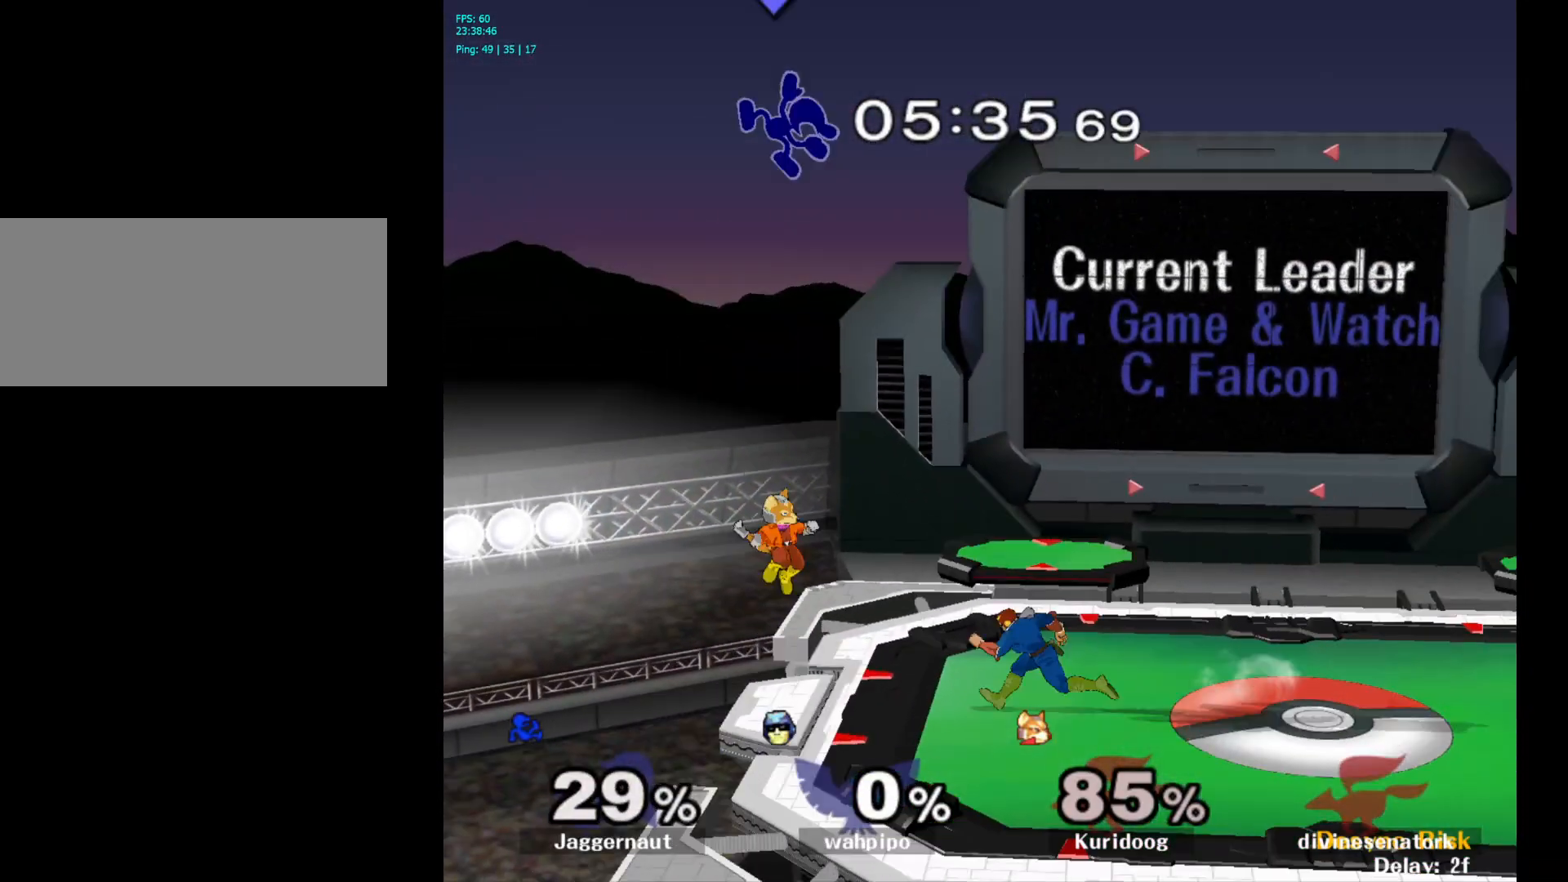
Gameplay with a controller (Nintendo layout); each line is a JSON object with the inputs held at the frame after it. "events" lists button and stick changes between this image and that frame as [ms after this image, input, new state], when the widget could be followed in between. Not read: L3 R3.
{"buttons": ["Y"], "left_stick": "up-right", "right_stick": "center", "events": [[117, "Y", "up"], [167, "Y", "down"], [167, "left_stick", "up-right"], [267, "Y", "up"], [333, "Y", "down"], [467, "Y", "up"], [500, "Y", "down"]]}
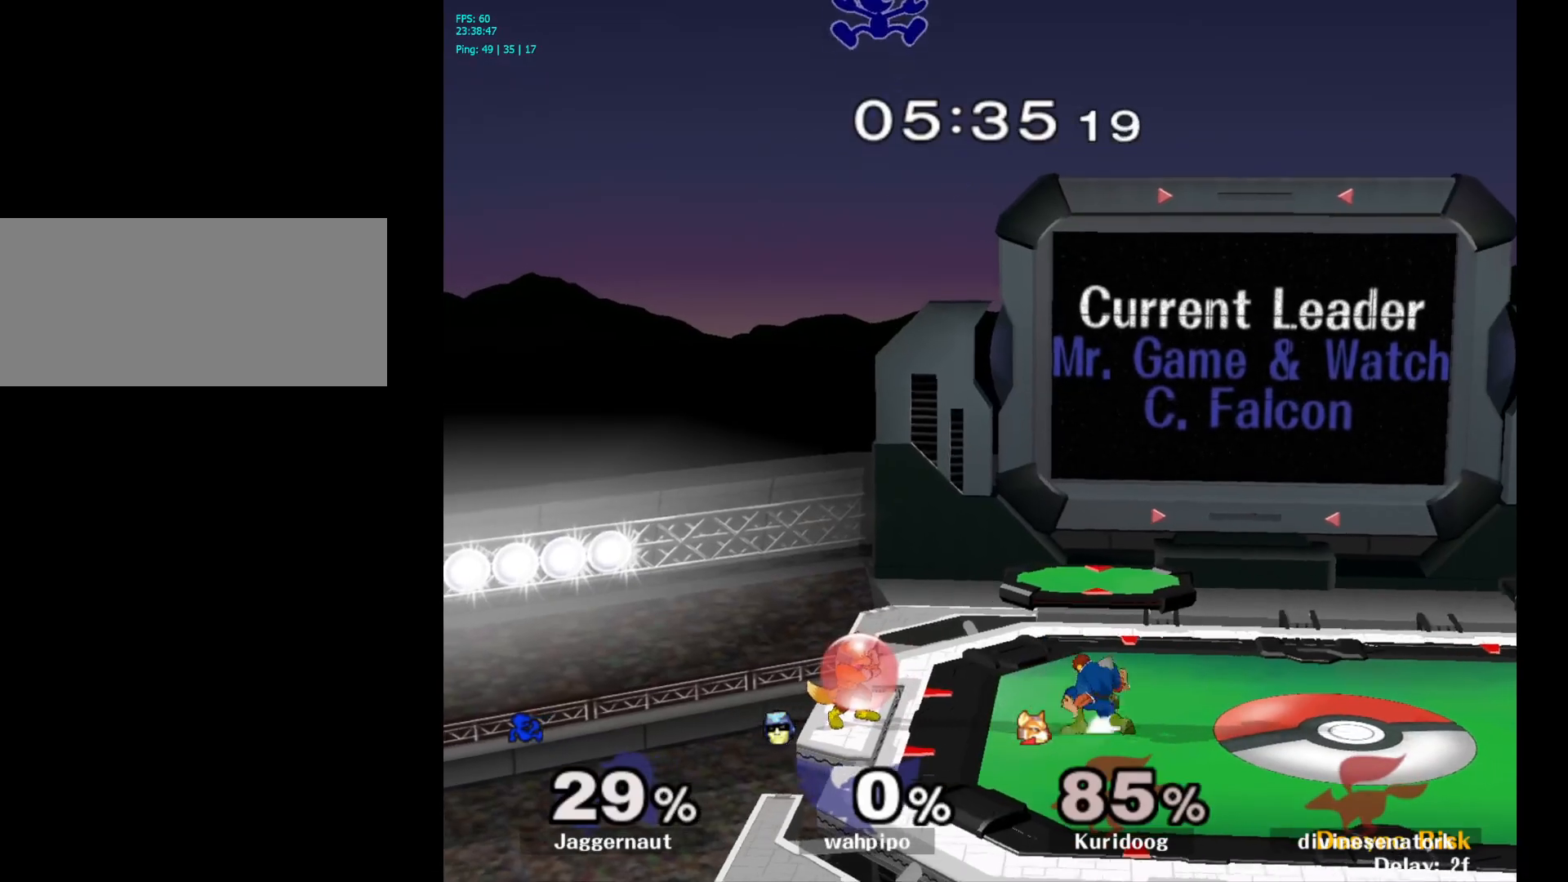
{"buttons": [], "left_stick": "down-left", "right_stick": "center", "events": [[100, "Y", "up"], [117, "left_stick", "up-left"], [200, "left_stick", "center"], [317, "right_stick", "down"], [367, "left_stick", "down-left"], [417, "right_stick", "center"]]}
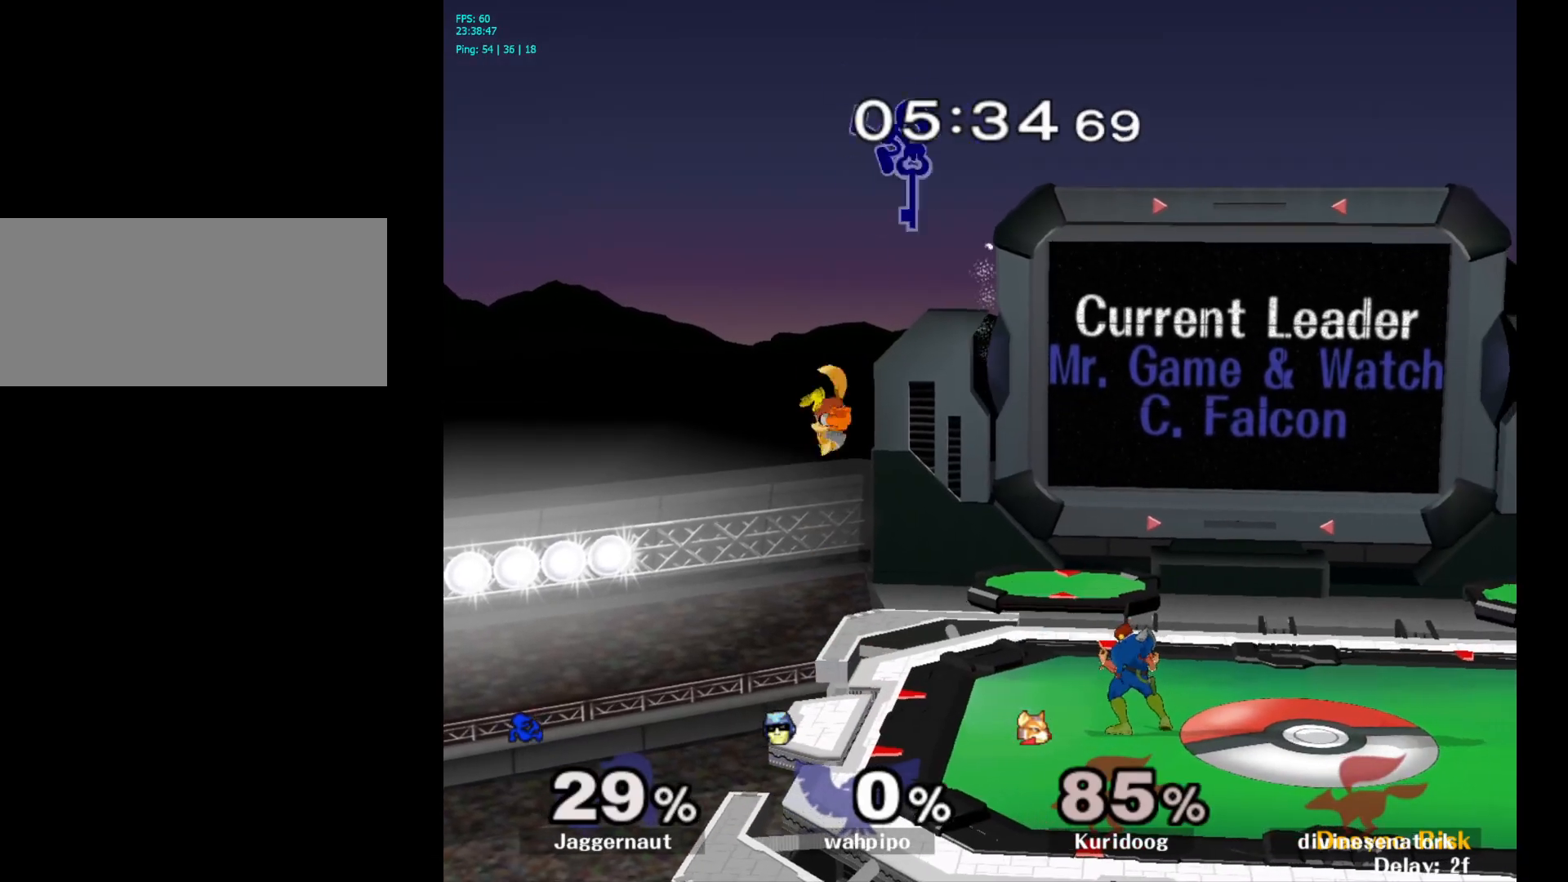
{"buttons": [], "left_stick": "left", "right_stick": "center", "events": [[100, "left_stick", "down-right"], [200, "left_stick", "left"], [317, "left_stick", "down"], [417, "left_stick", "left"]]}
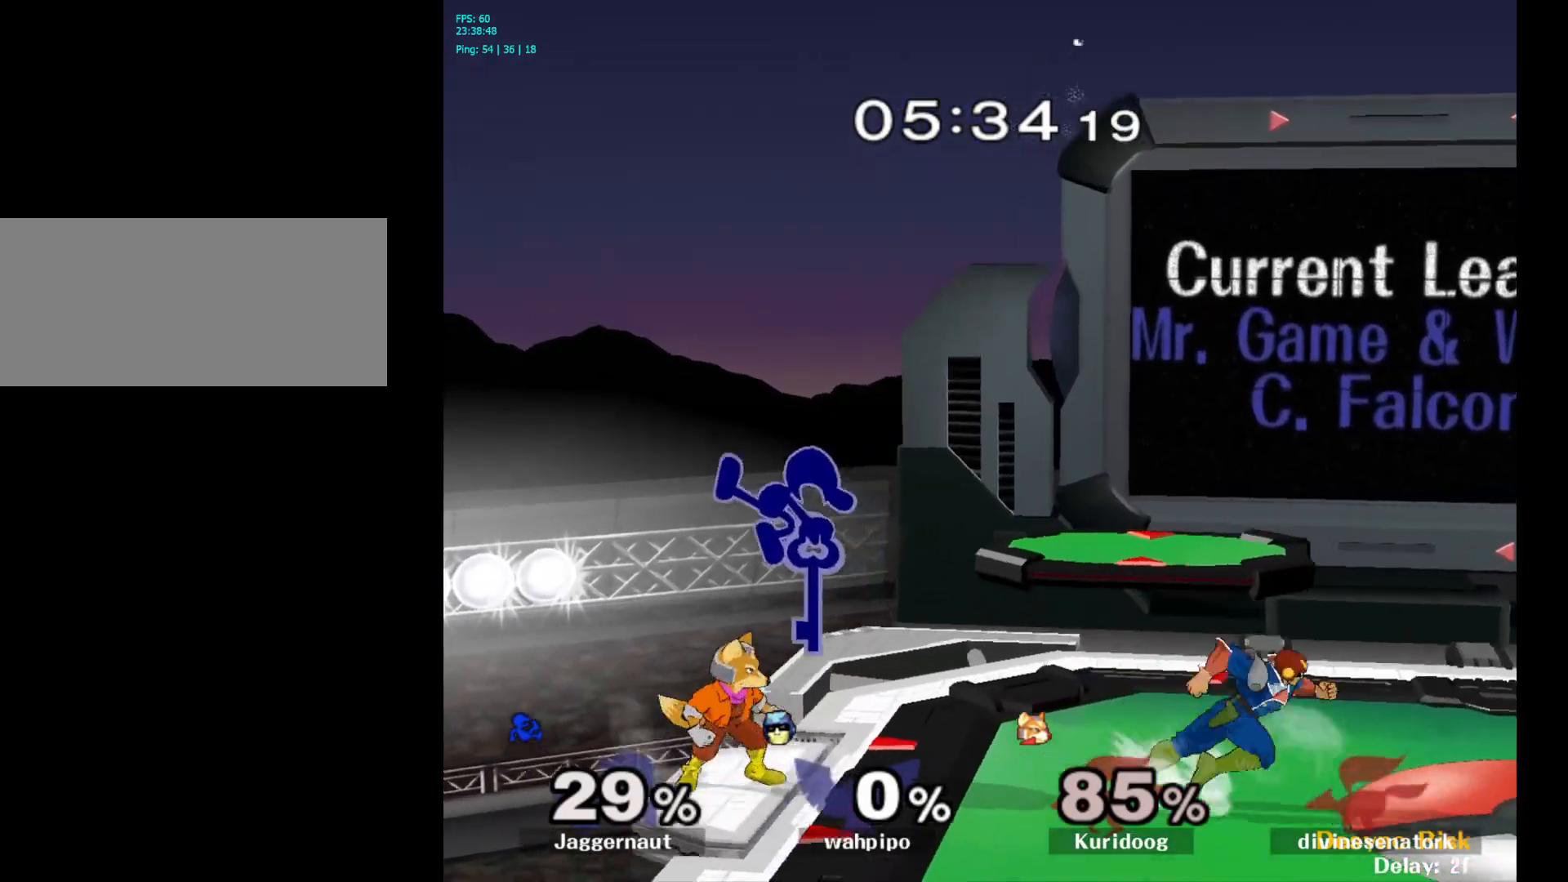
{"buttons": ["R1"], "left_stick": "center", "right_stick": "center", "events": [[117, "left_stick", "down-right"], [167, "R1", "down"], [233, "left_stick", "center"]]}
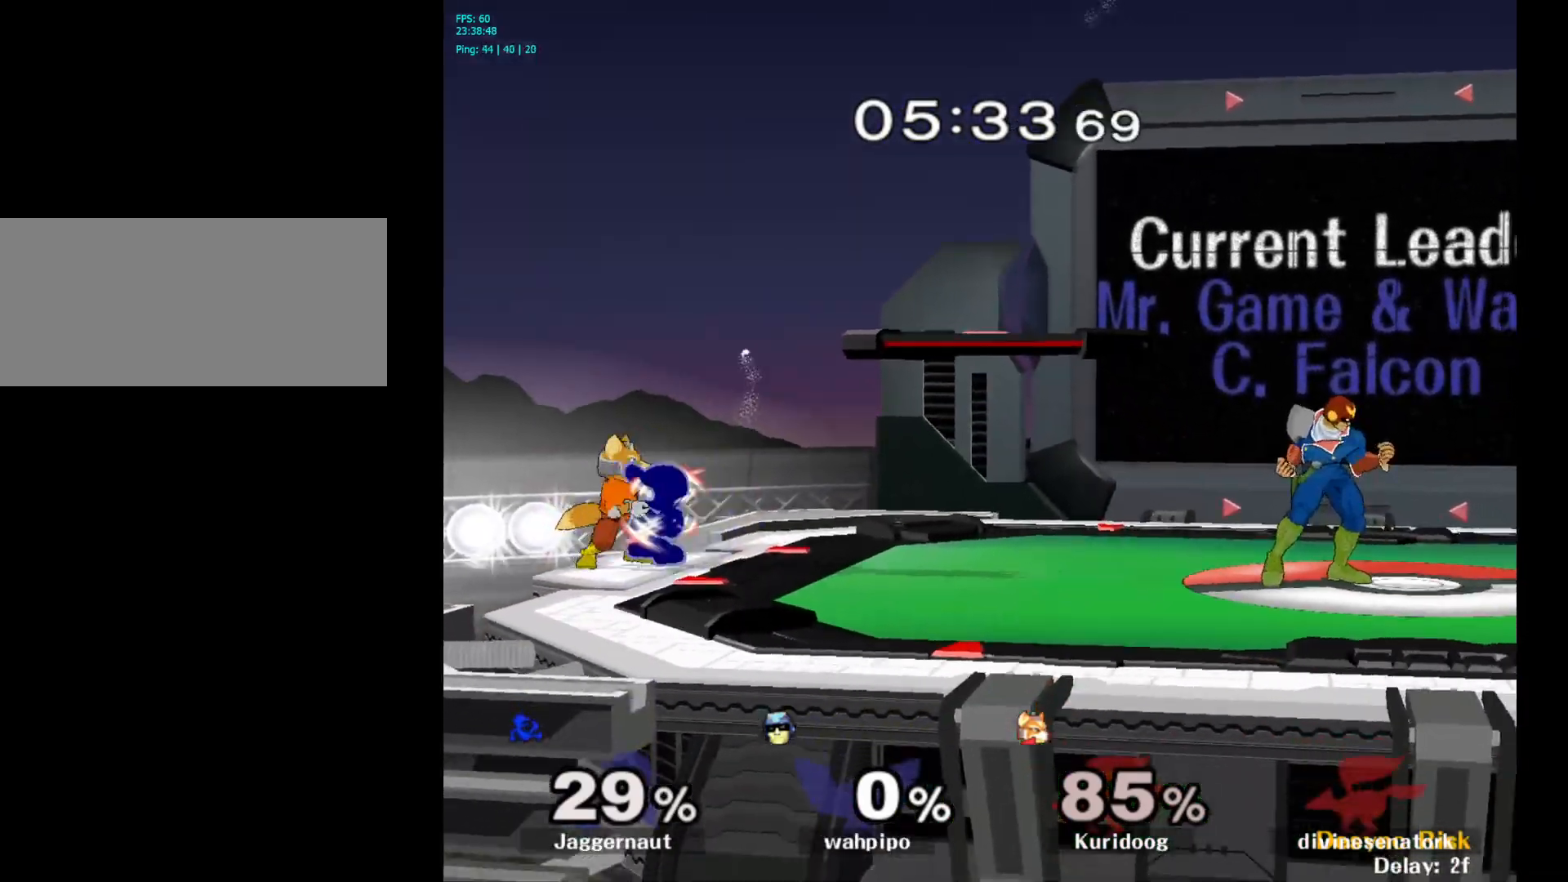
{"buttons": [], "left_stick": "left", "right_stick": "center", "events": [[383, "left_stick", "left"], [500, "R1", "up"]]}
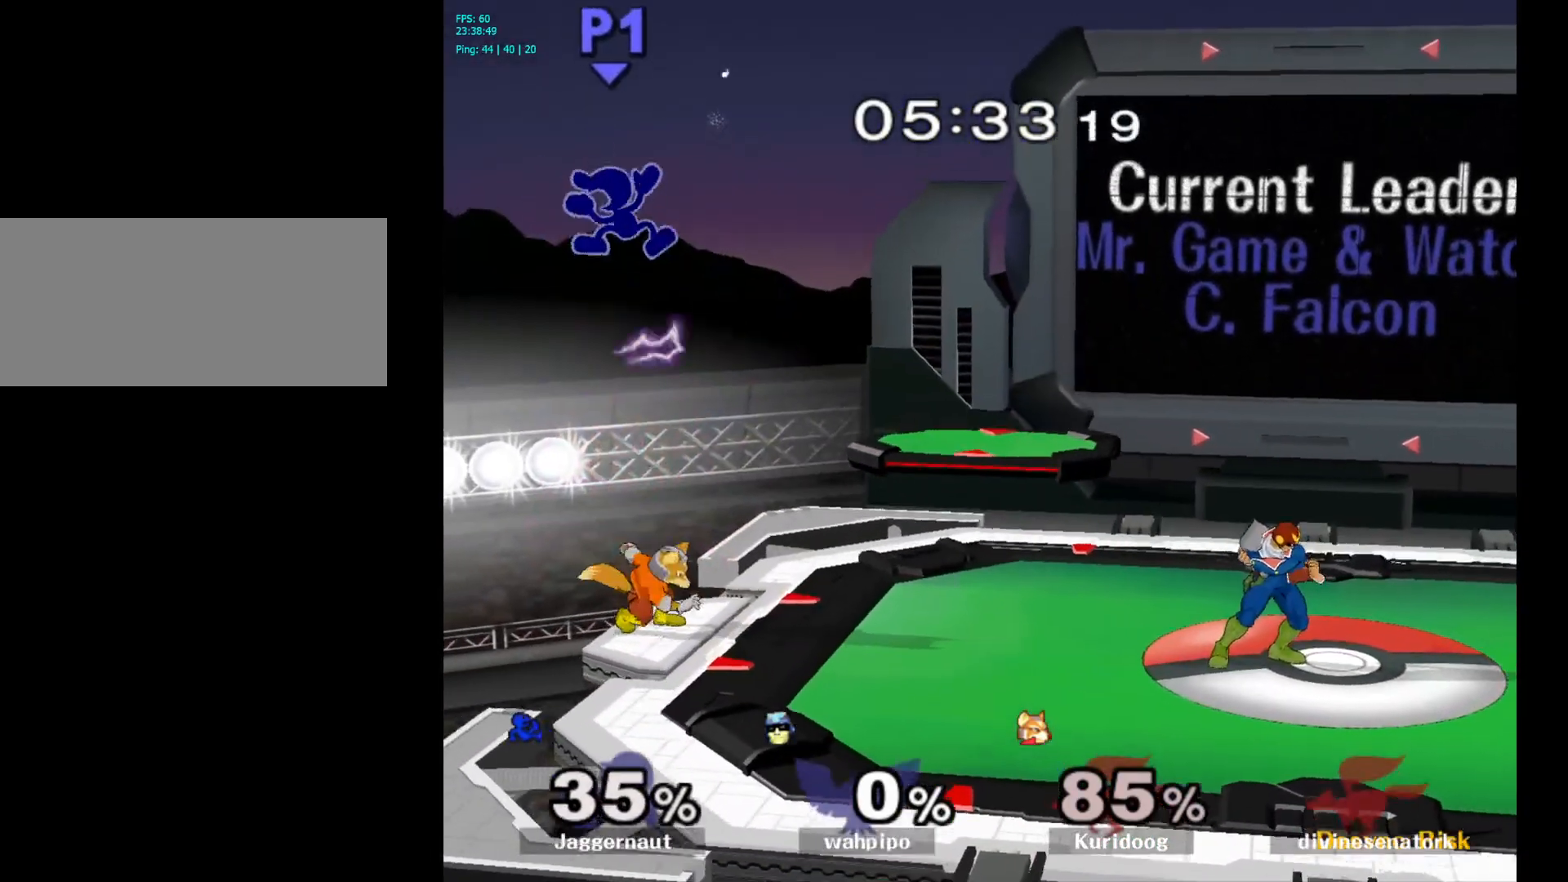
{"buttons": [], "left_stick": "up", "right_stick": "center", "events": [[83, "Y", "down"], [183, "left_stick", "up"], [200, "Y", "up"], [250, "Y", "down"], [333, "Y", "up"], [417, "Y", "down"], [450, "Y", "up"]]}
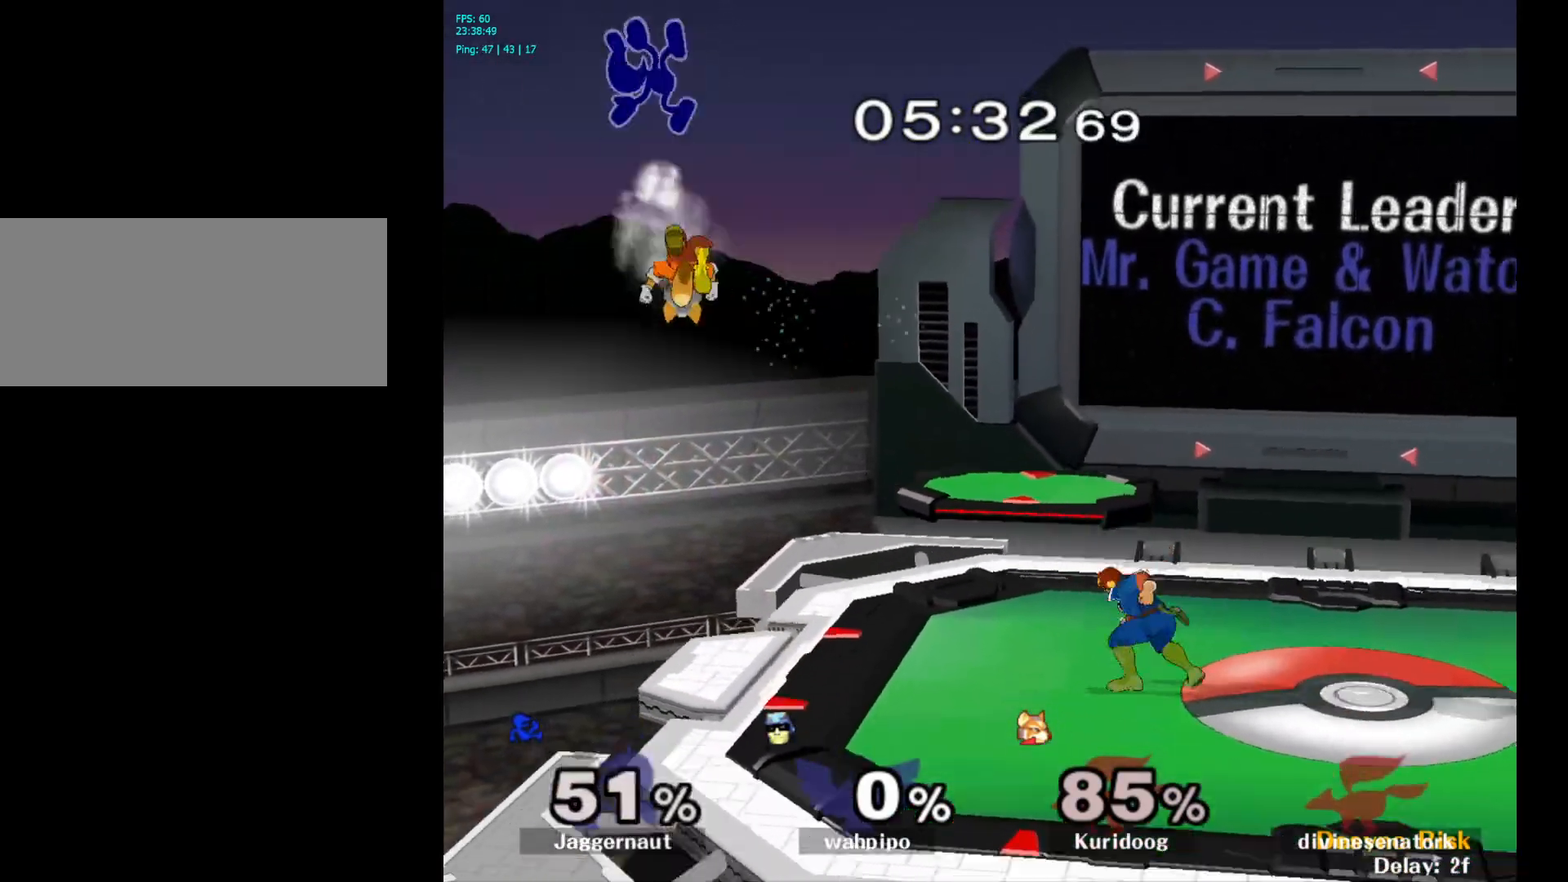
{"buttons": [], "left_stick": "center", "right_stick": "center", "events": [[67, "left_stick", "up-right"], [233, "left_stick", "right"], [450, "left_stick", "center"]]}
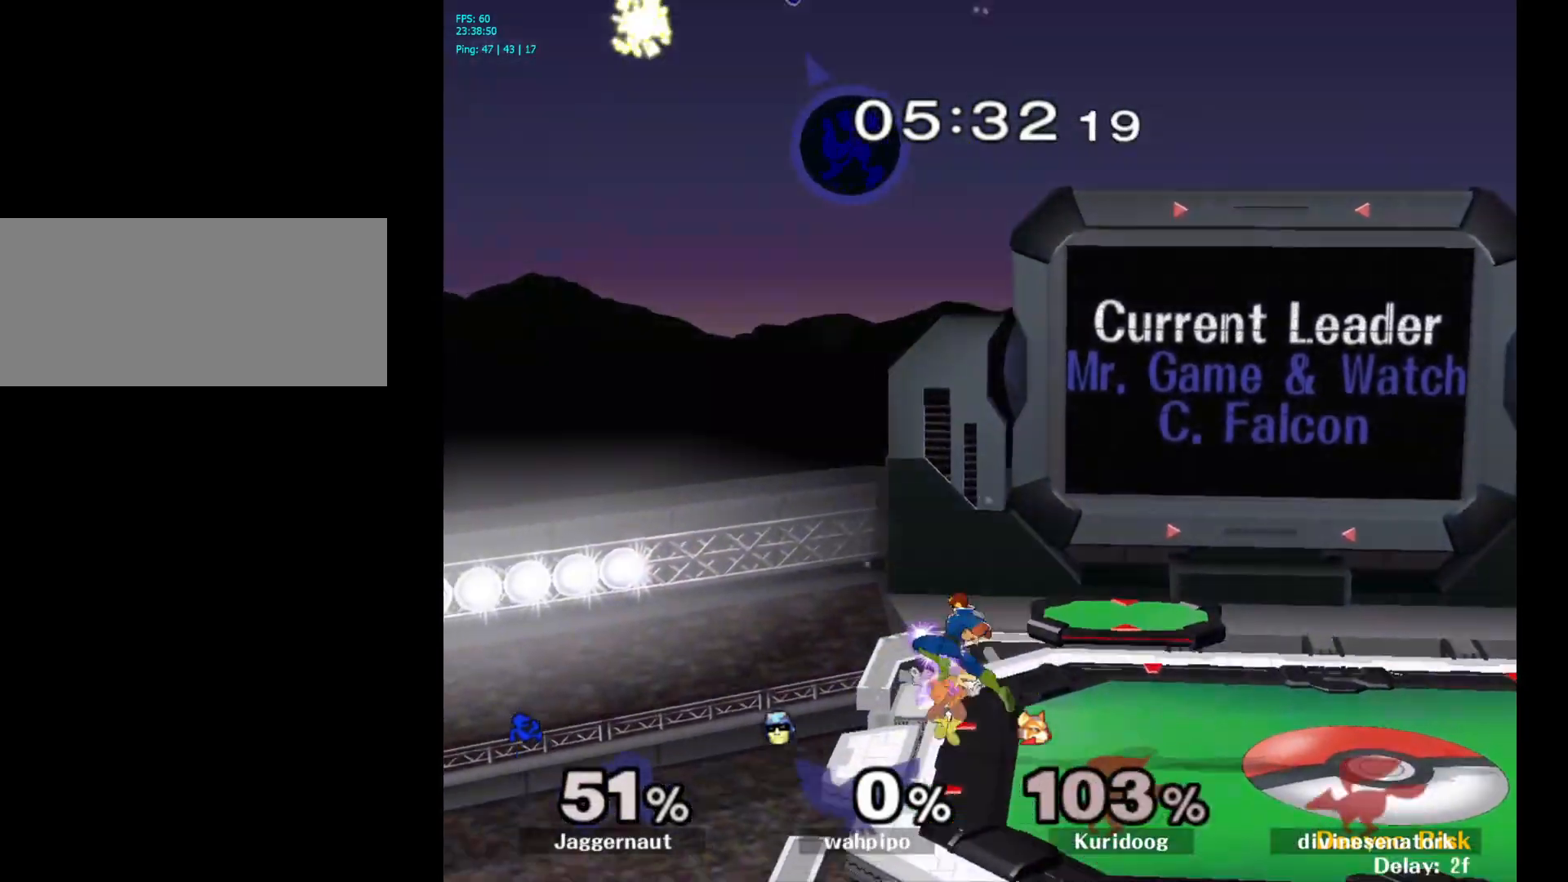
{"buttons": [], "left_stick": "up-right", "right_stick": "center", "events": [[200, "left_stick", "right"], [433, "left_stick", "up-right"]]}
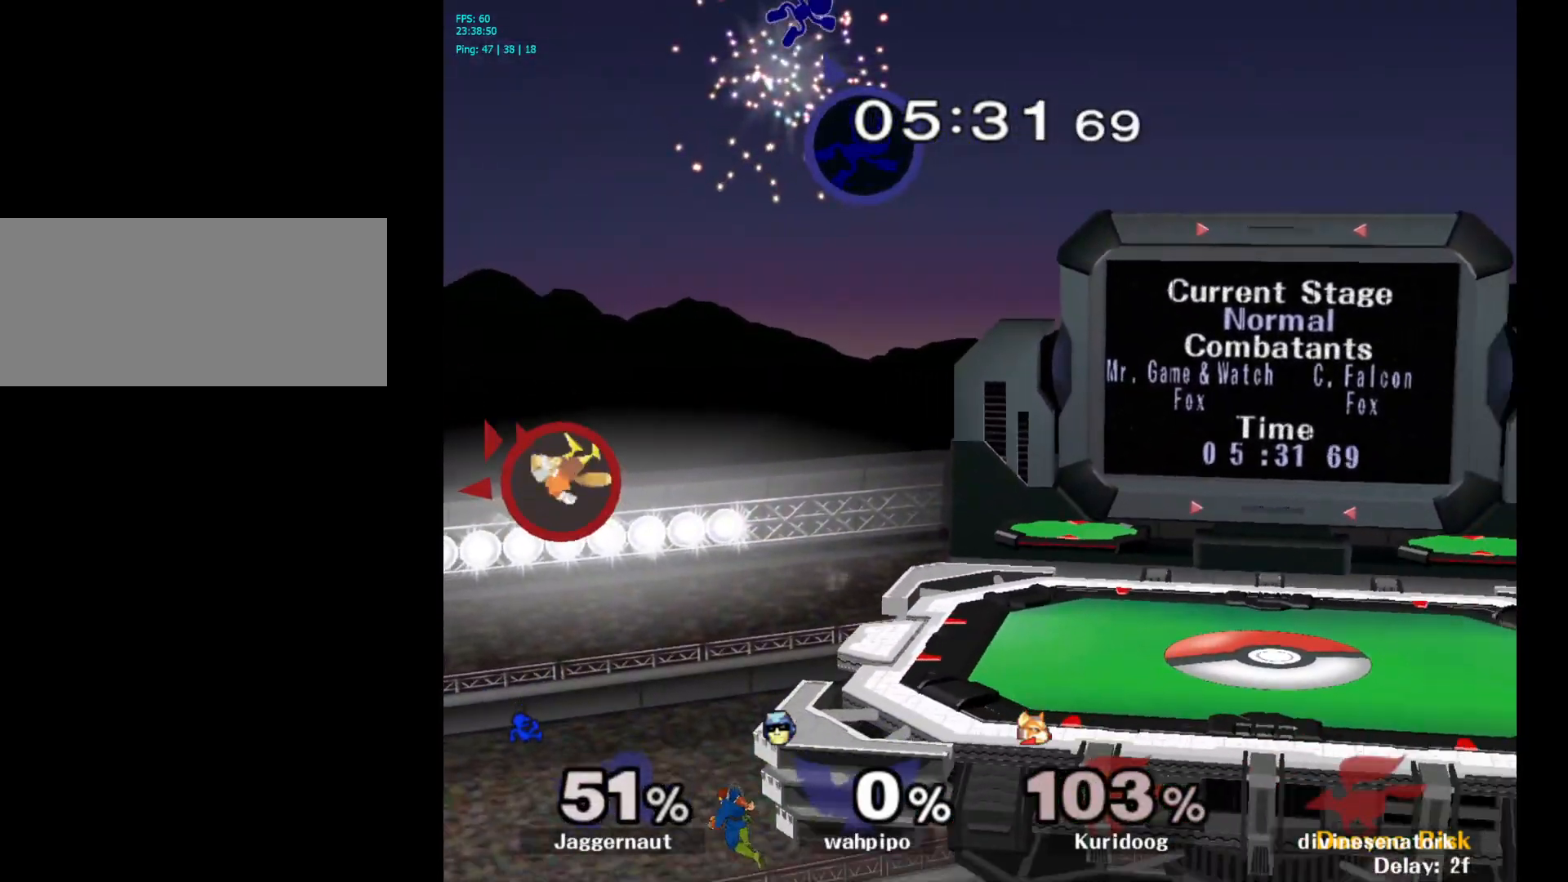
{"buttons": [], "left_stick": "center", "right_stick": "center", "events": [[50, "left_stick", "right"], [250, "left_stick", "center"]]}
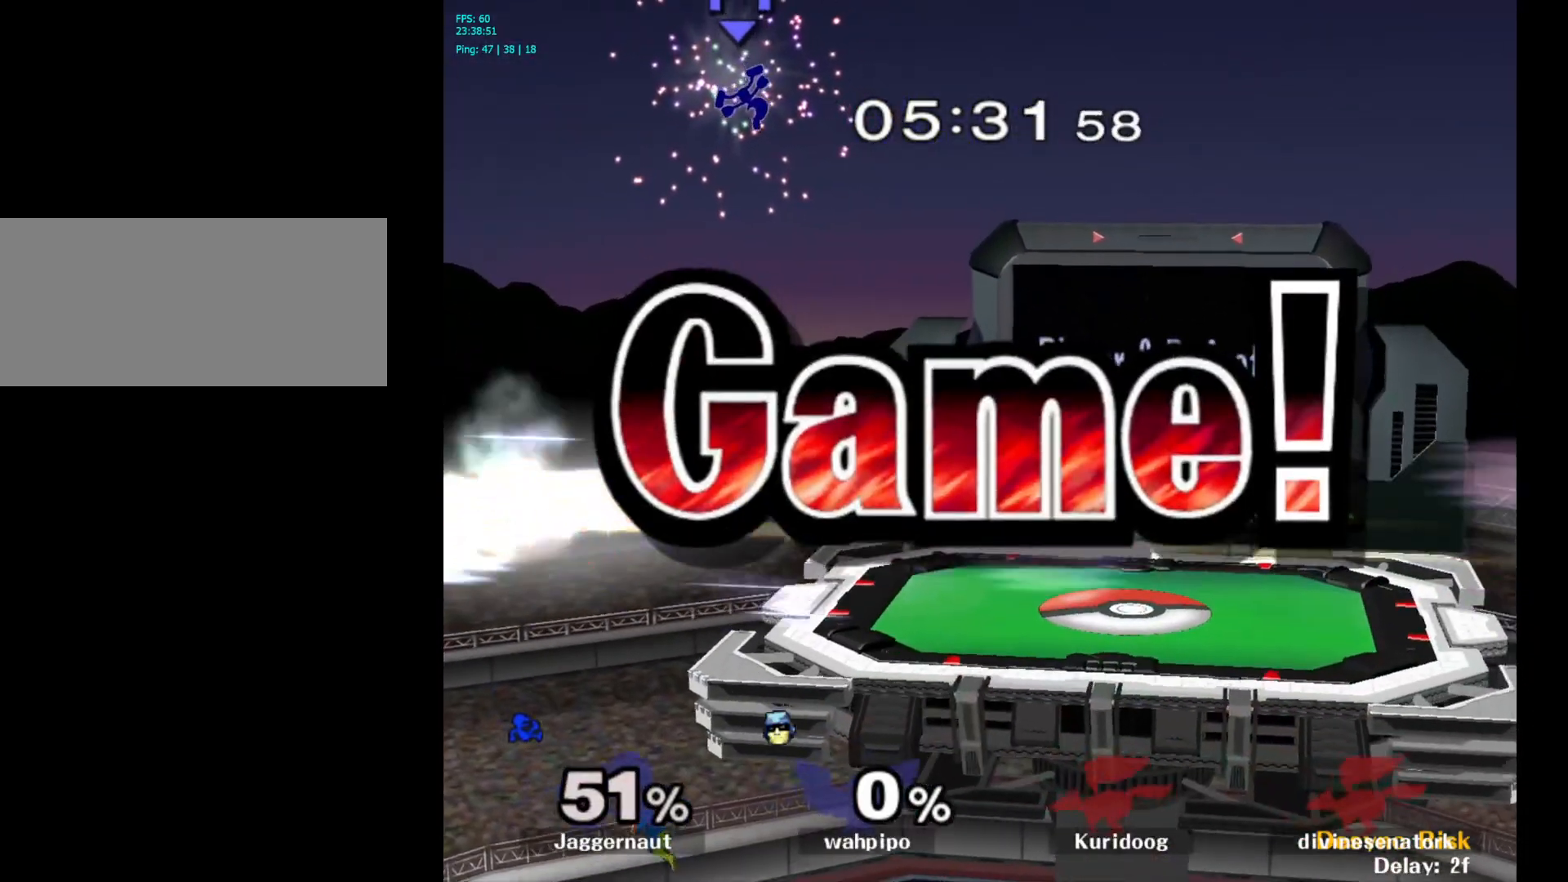
{"buttons": [], "left_stick": "center", "right_stick": "center", "events": []}
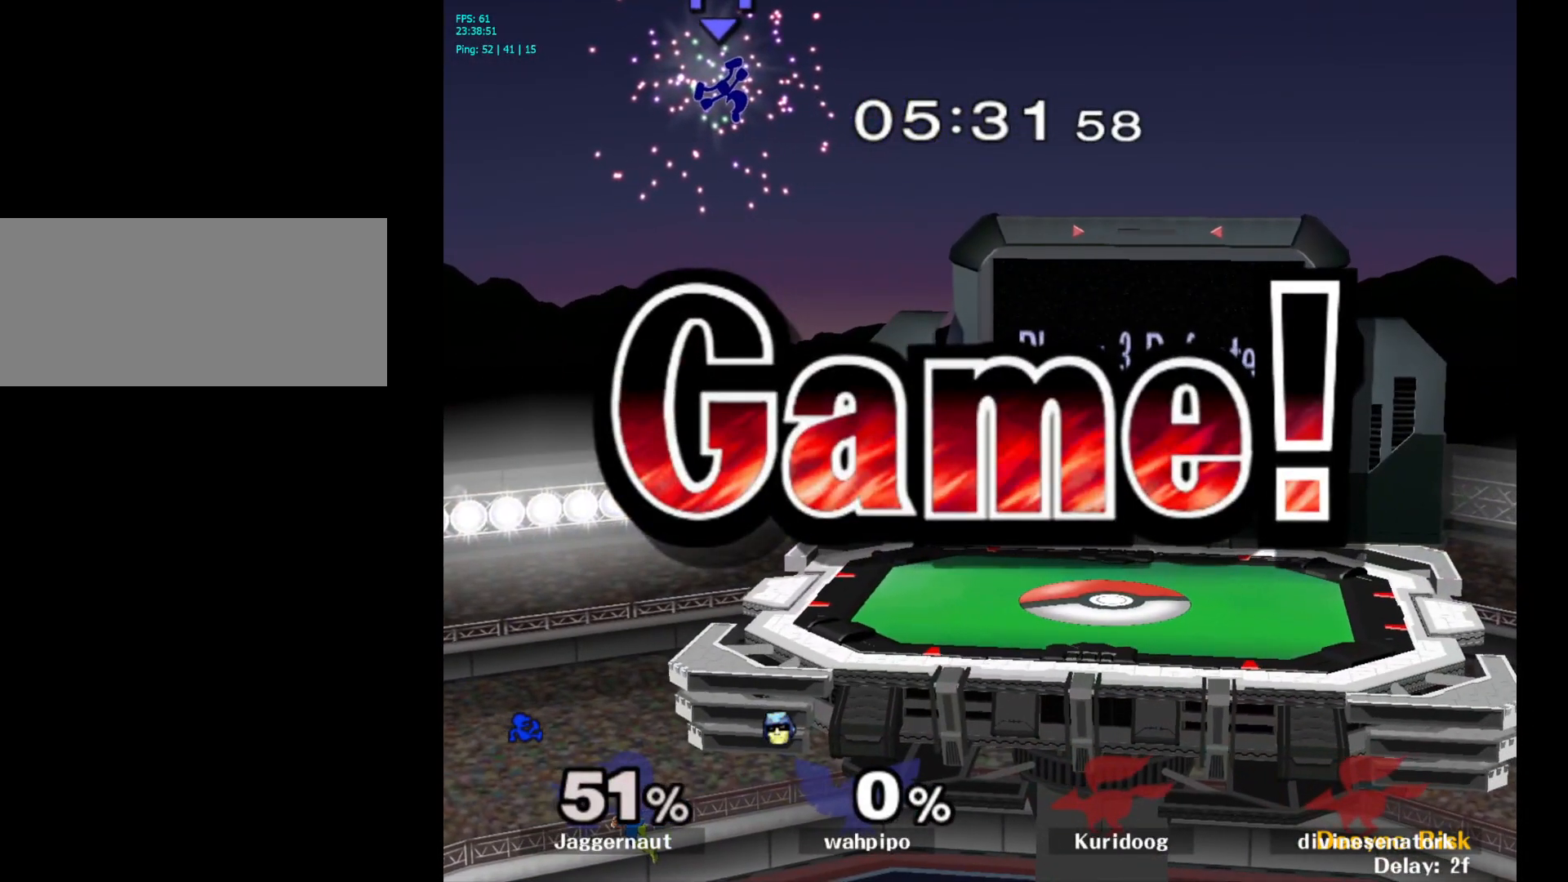
{"buttons": [], "left_stick": "center", "right_stick": "center", "events": []}
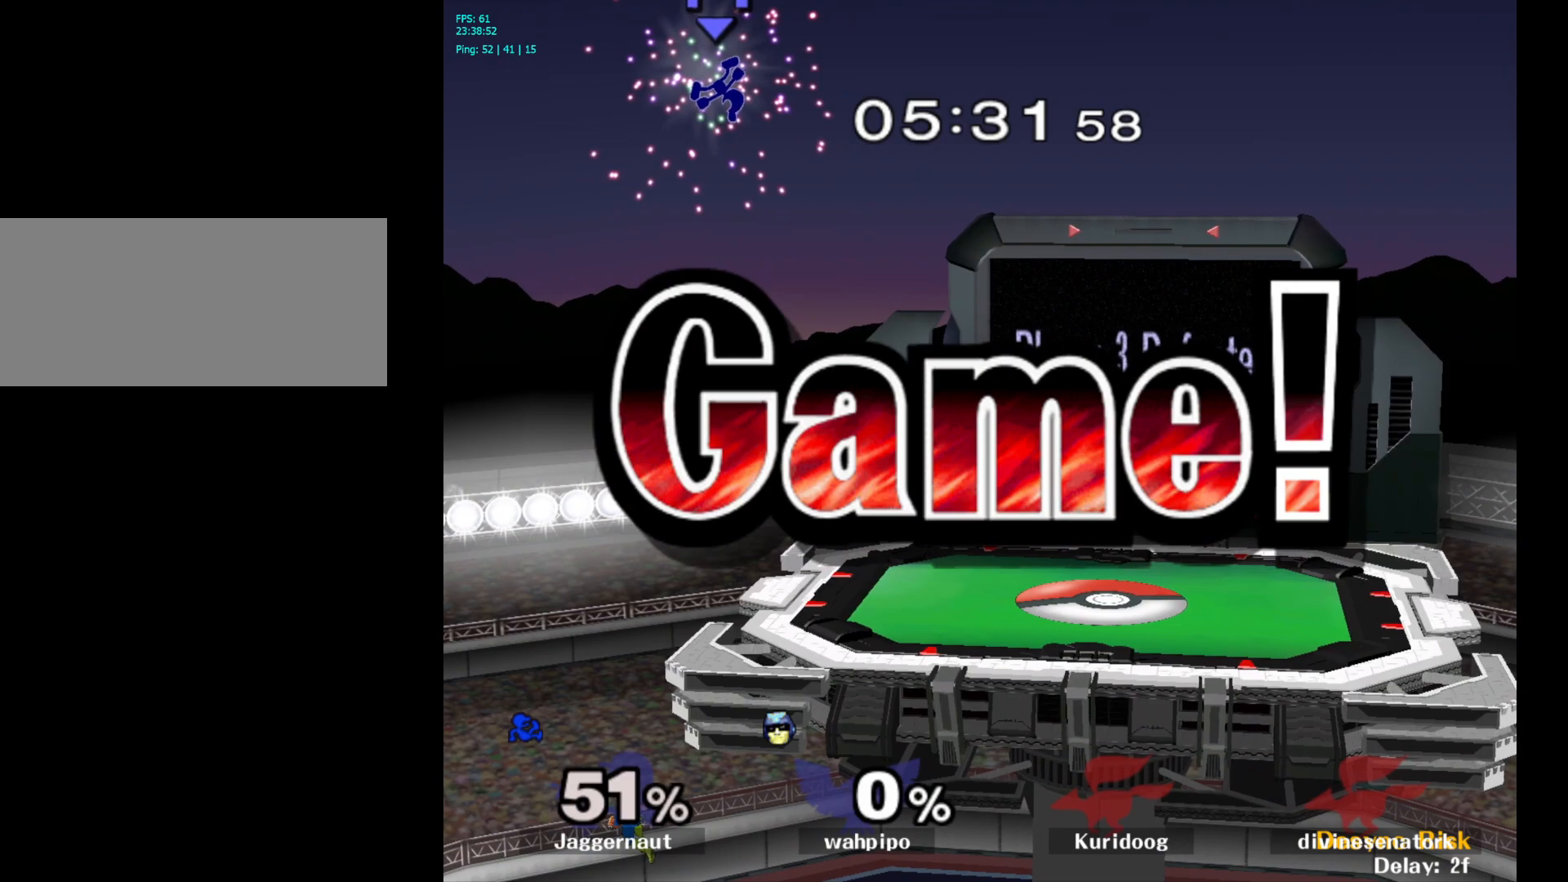
{"buttons": [], "left_stick": "center", "right_stick": "center", "events": []}
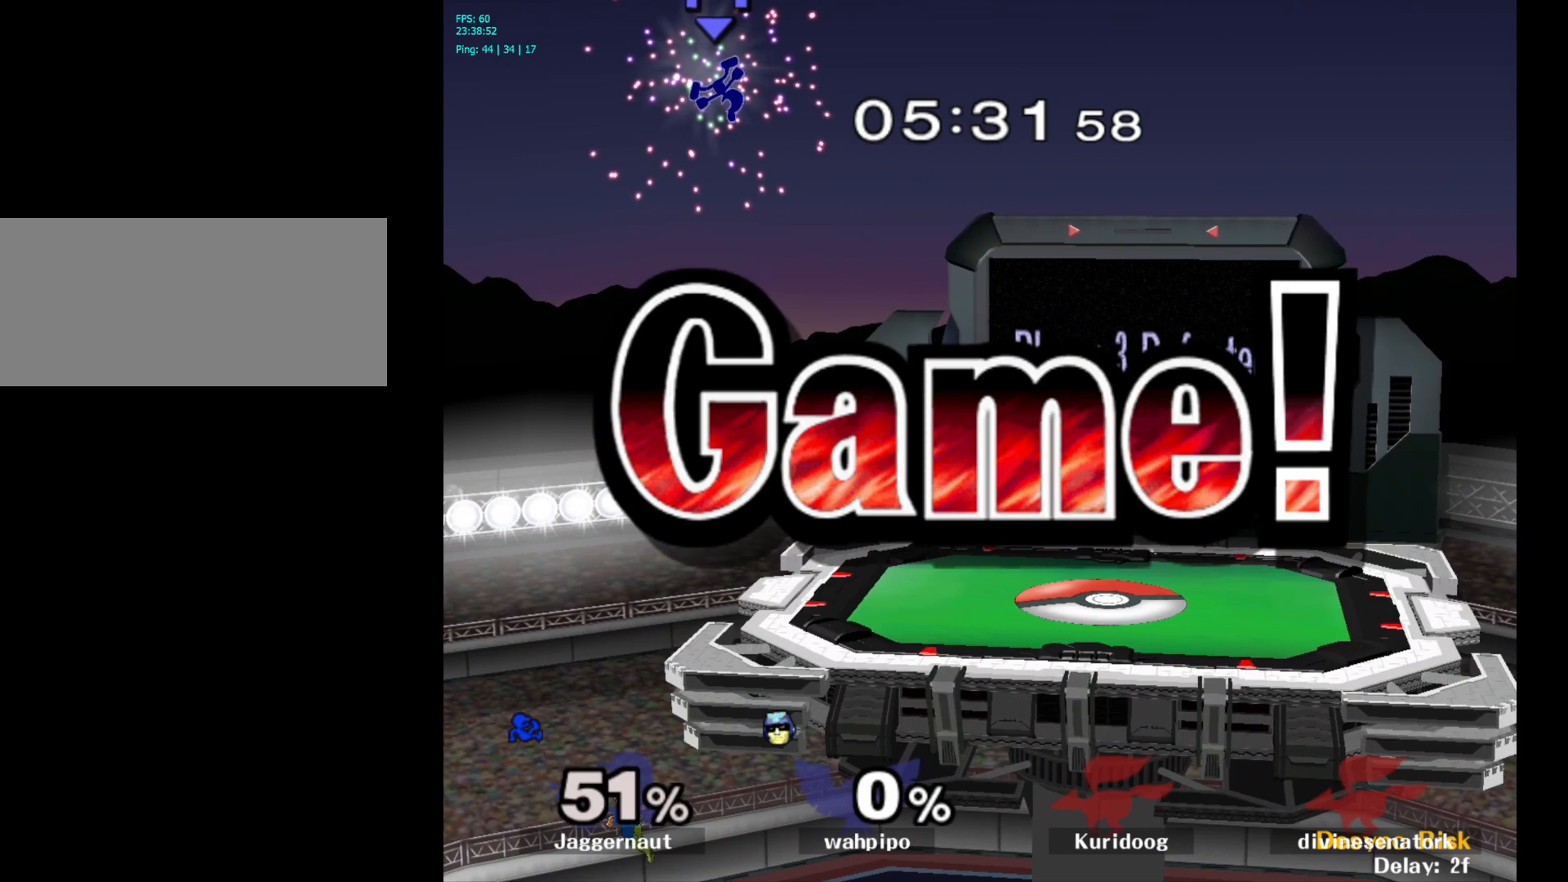
{"buttons": [], "left_stick": "center", "right_stick": "center", "events": []}
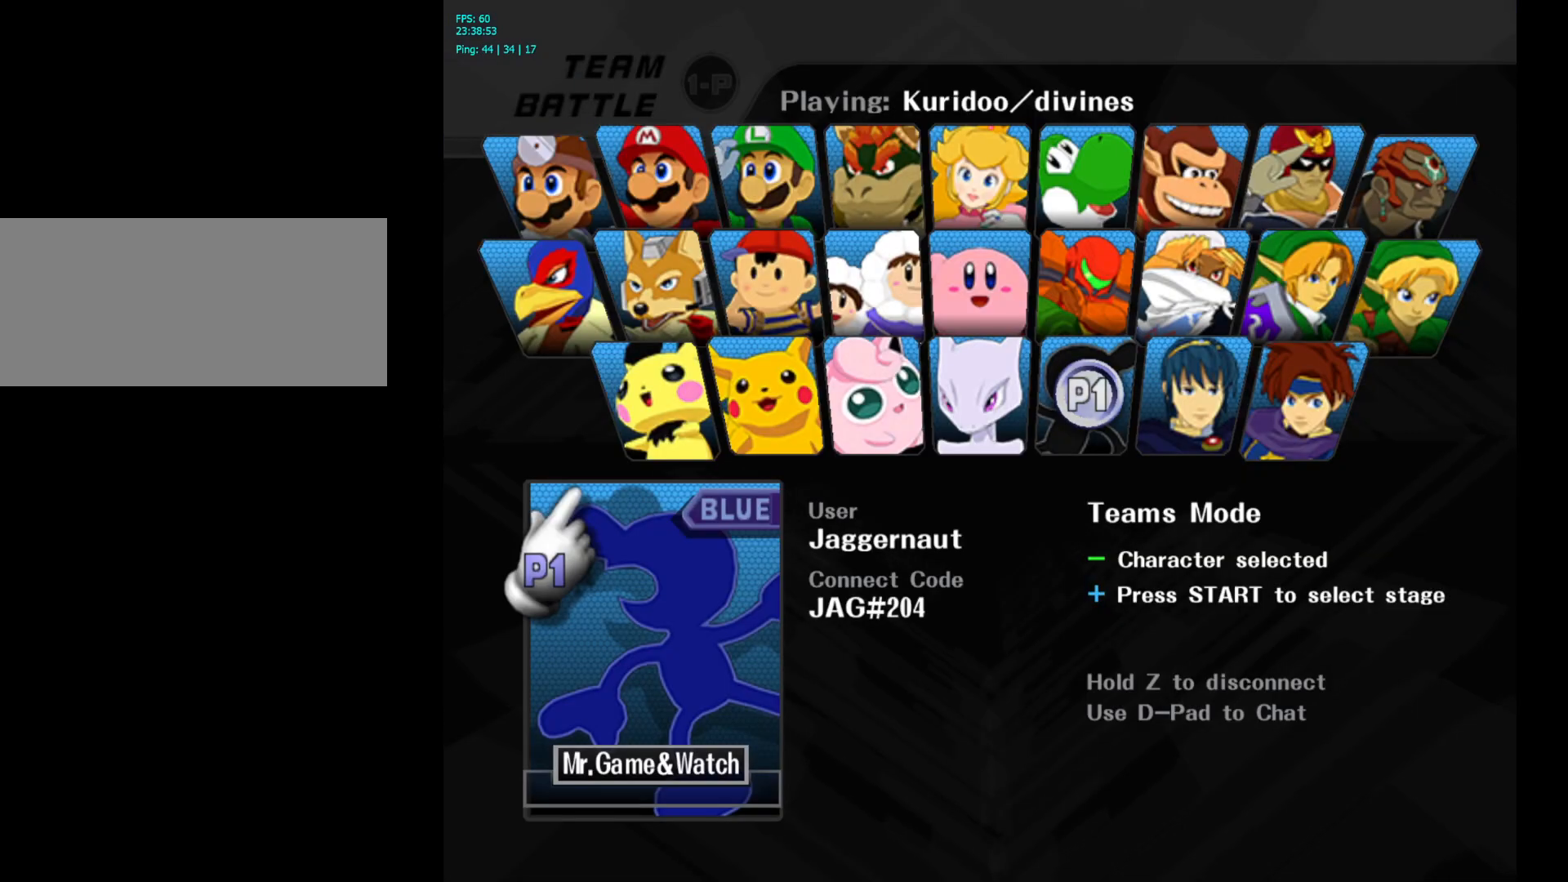
{"buttons": [], "left_stick": "center", "right_stick": "center", "events": []}
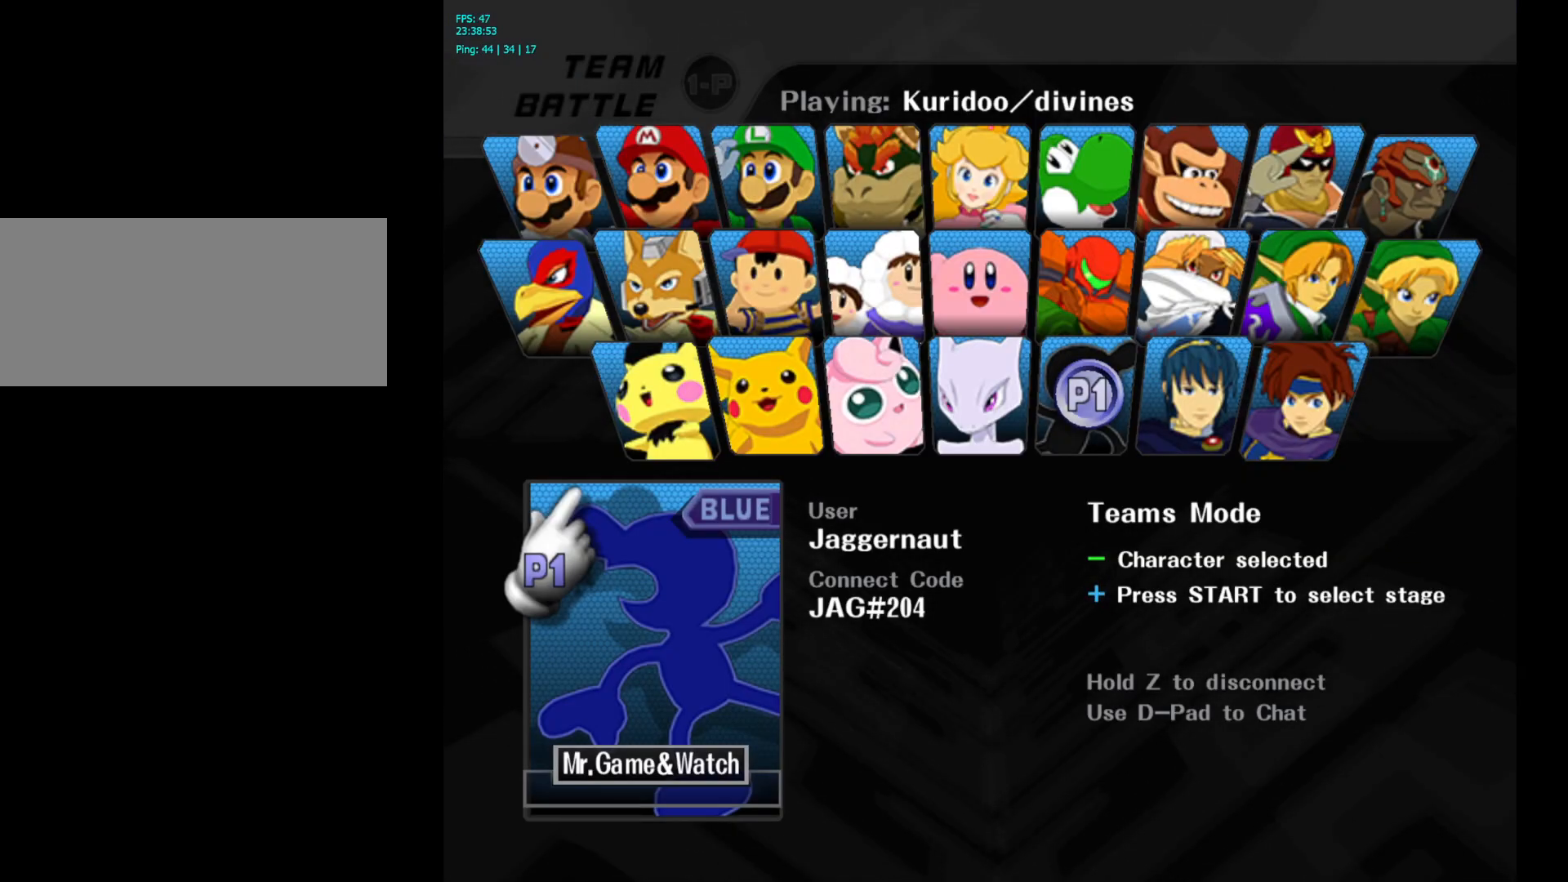
{"buttons": [], "left_stick": "center", "right_stick": "center", "events": [[117, "START", "down"], [233, "START", "up"]]}
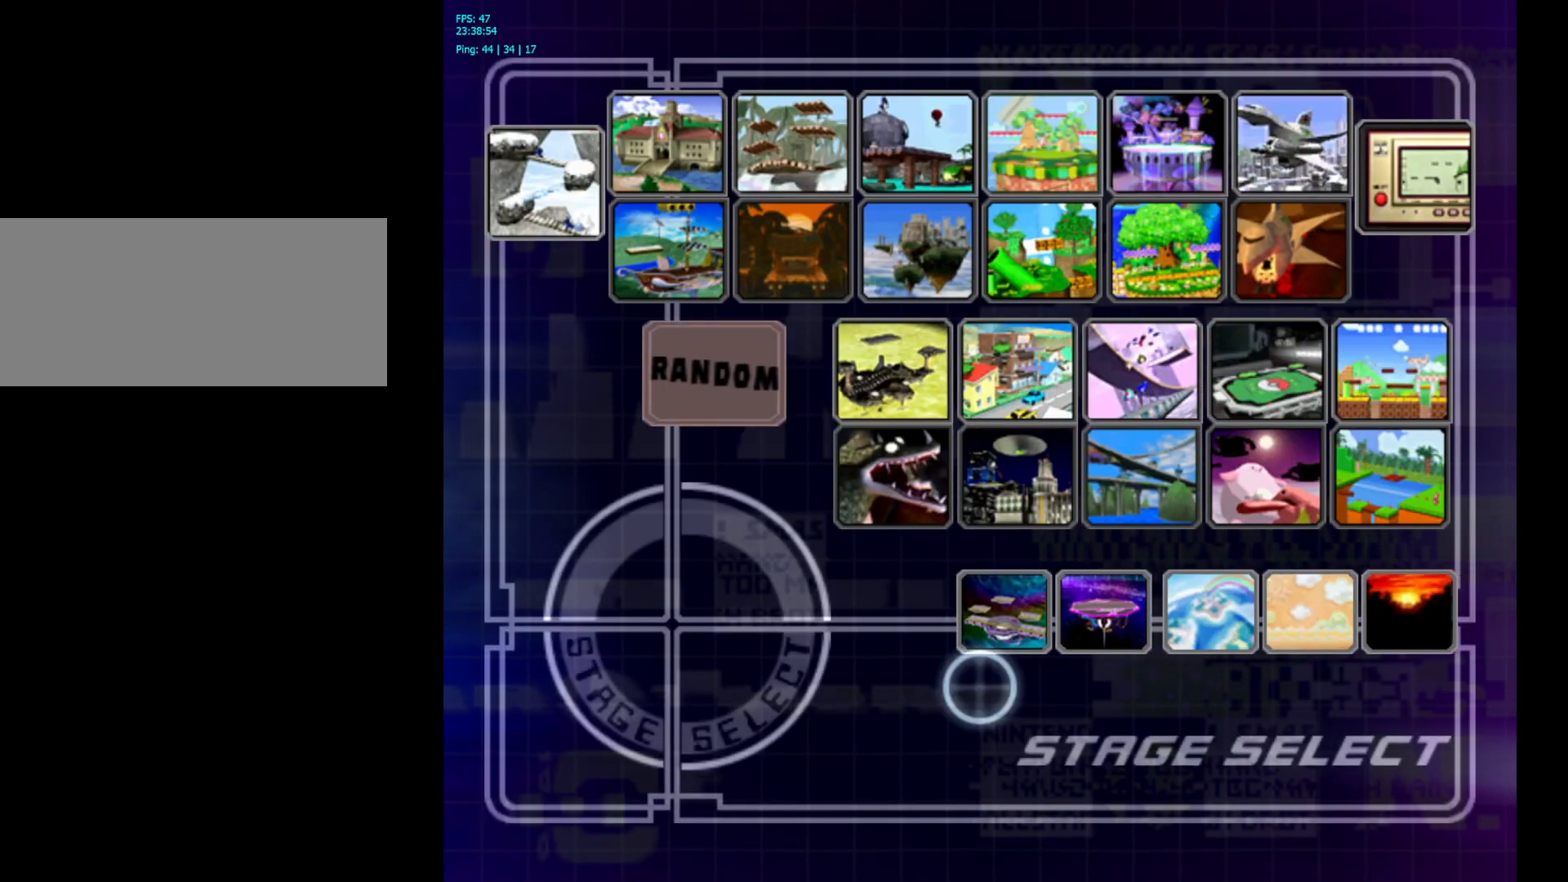
{"buttons": ["START"], "left_stick": "center", "right_stick": "center", "events": [[317, "START", "down"]]}
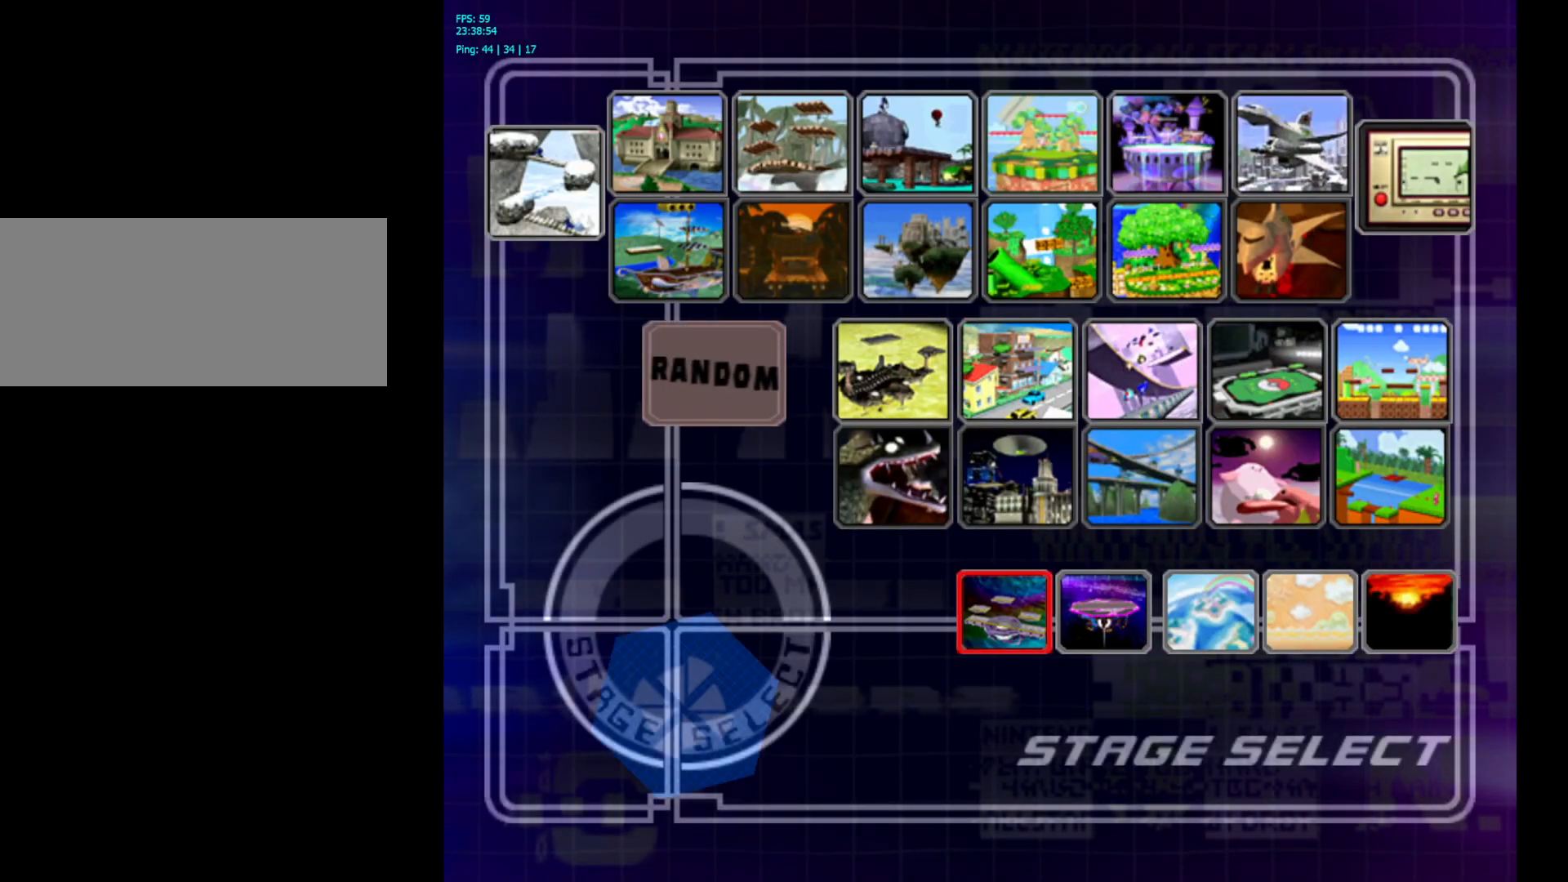
{"buttons": [], "left_stick": "center", "right_stick": "center", "events": [[133, "START", "up"]]}
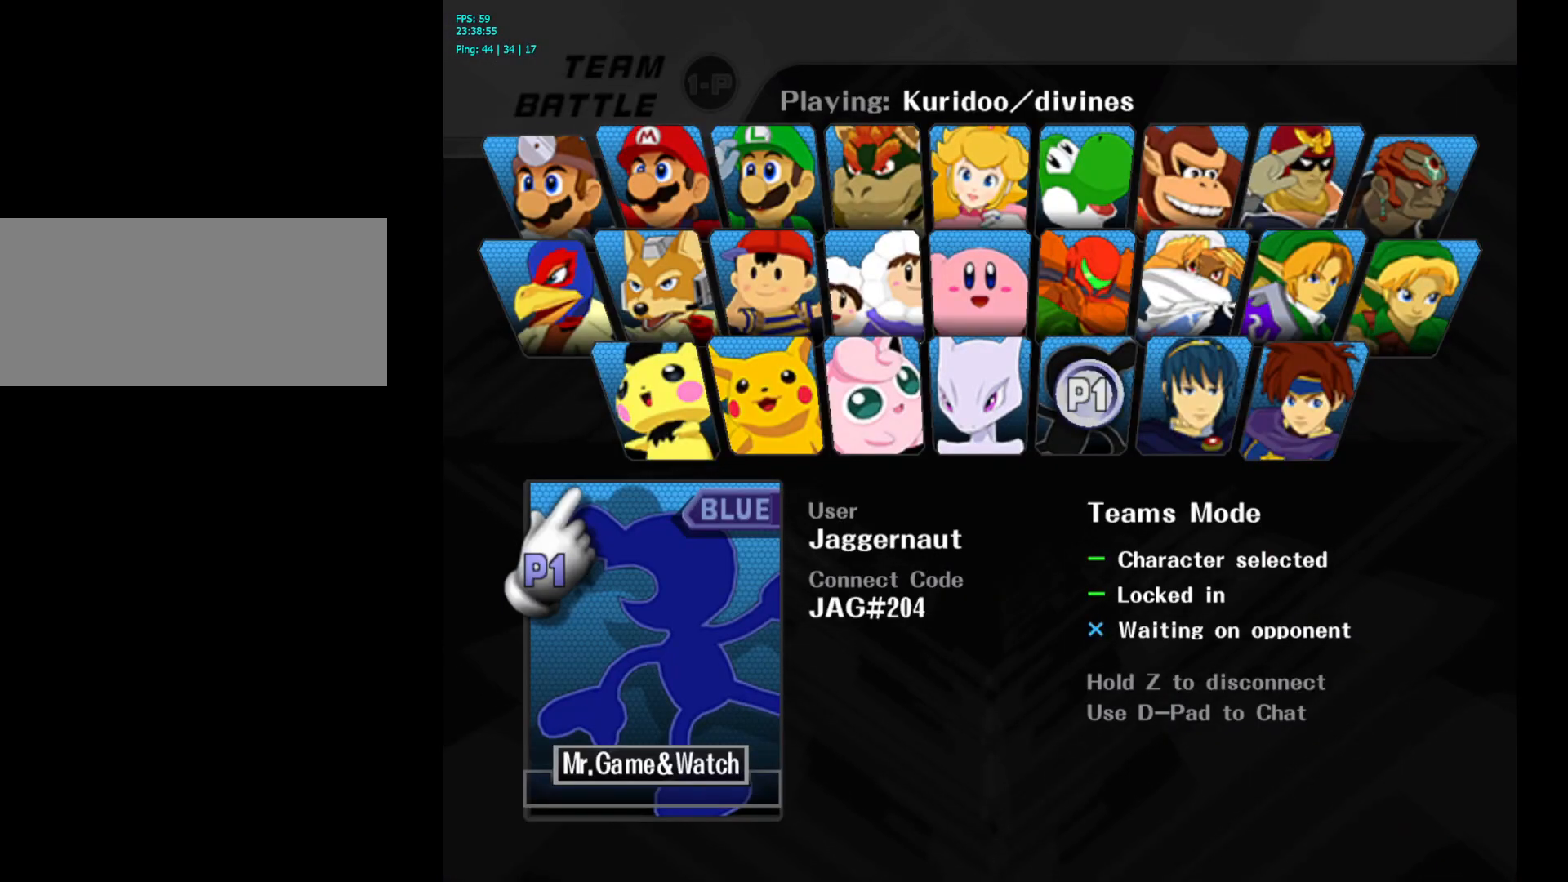
{"buttons": [], "left_stick": "center", "right_stick": "center", "events": []}
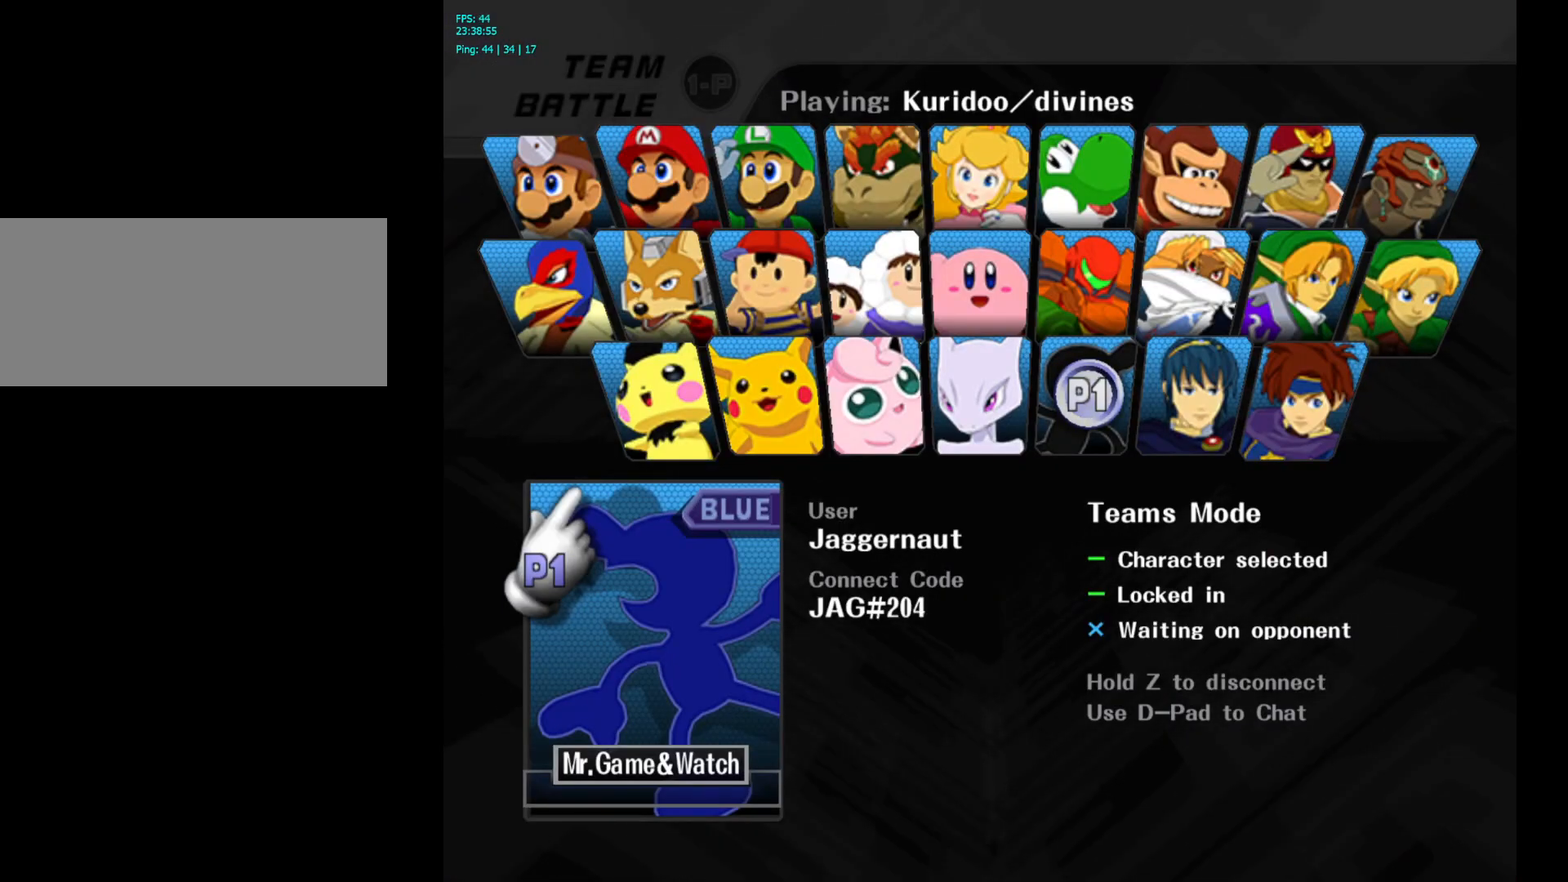
{"buttons": [], "left_stick": "center", "right_stick": "center", "events": []}
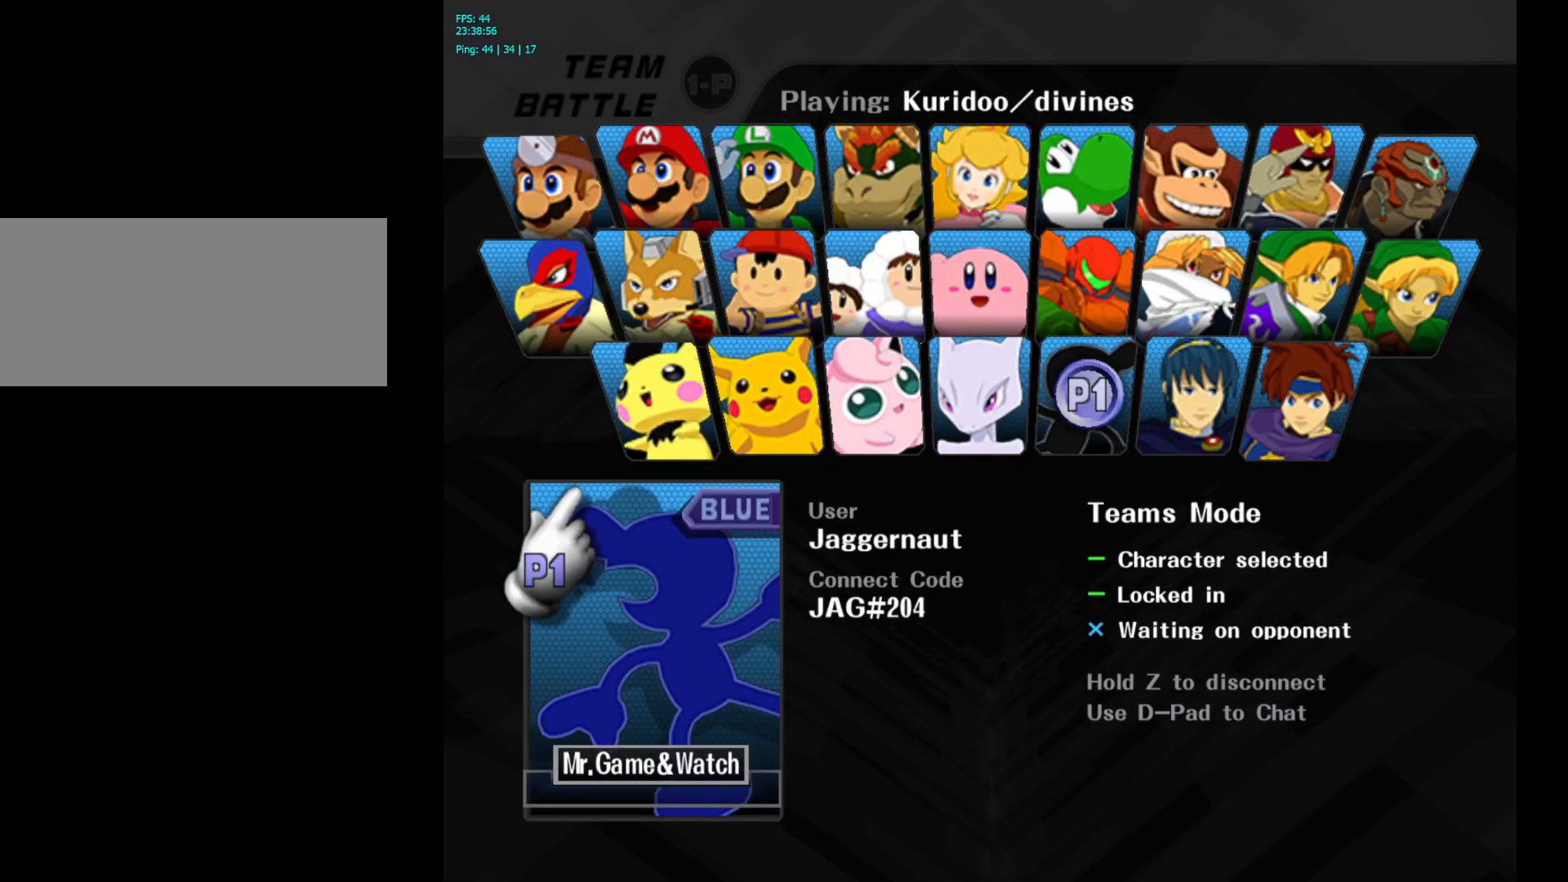
{"buttons": [], "left_stick": "center", "right_stick": "center", "events": []}
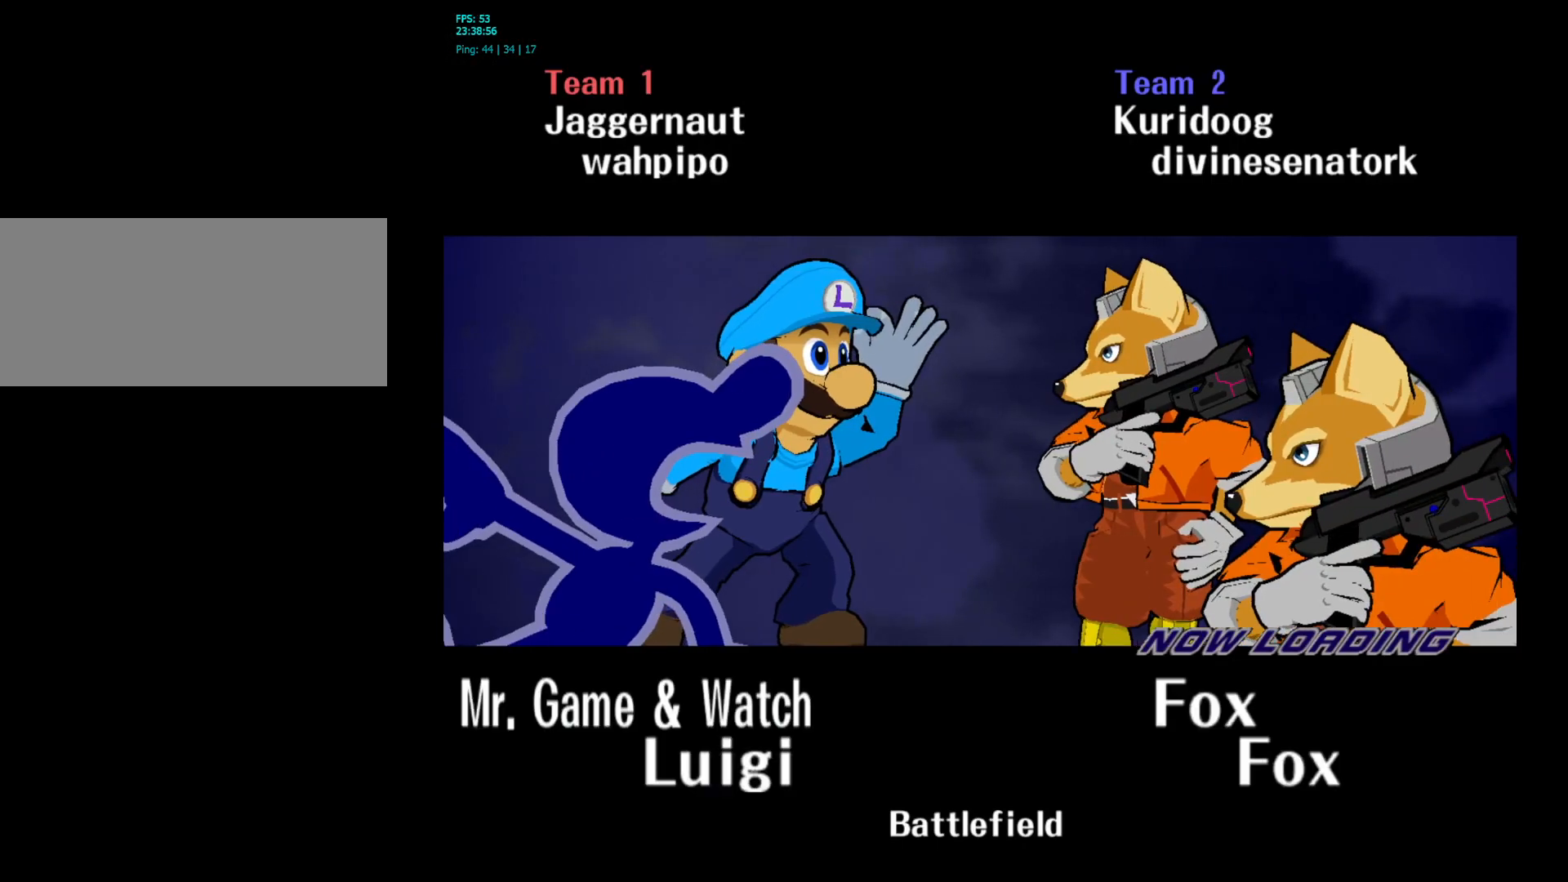
{"buttons": [], "left_stick": "center", "right_stick": "center", "events": []}
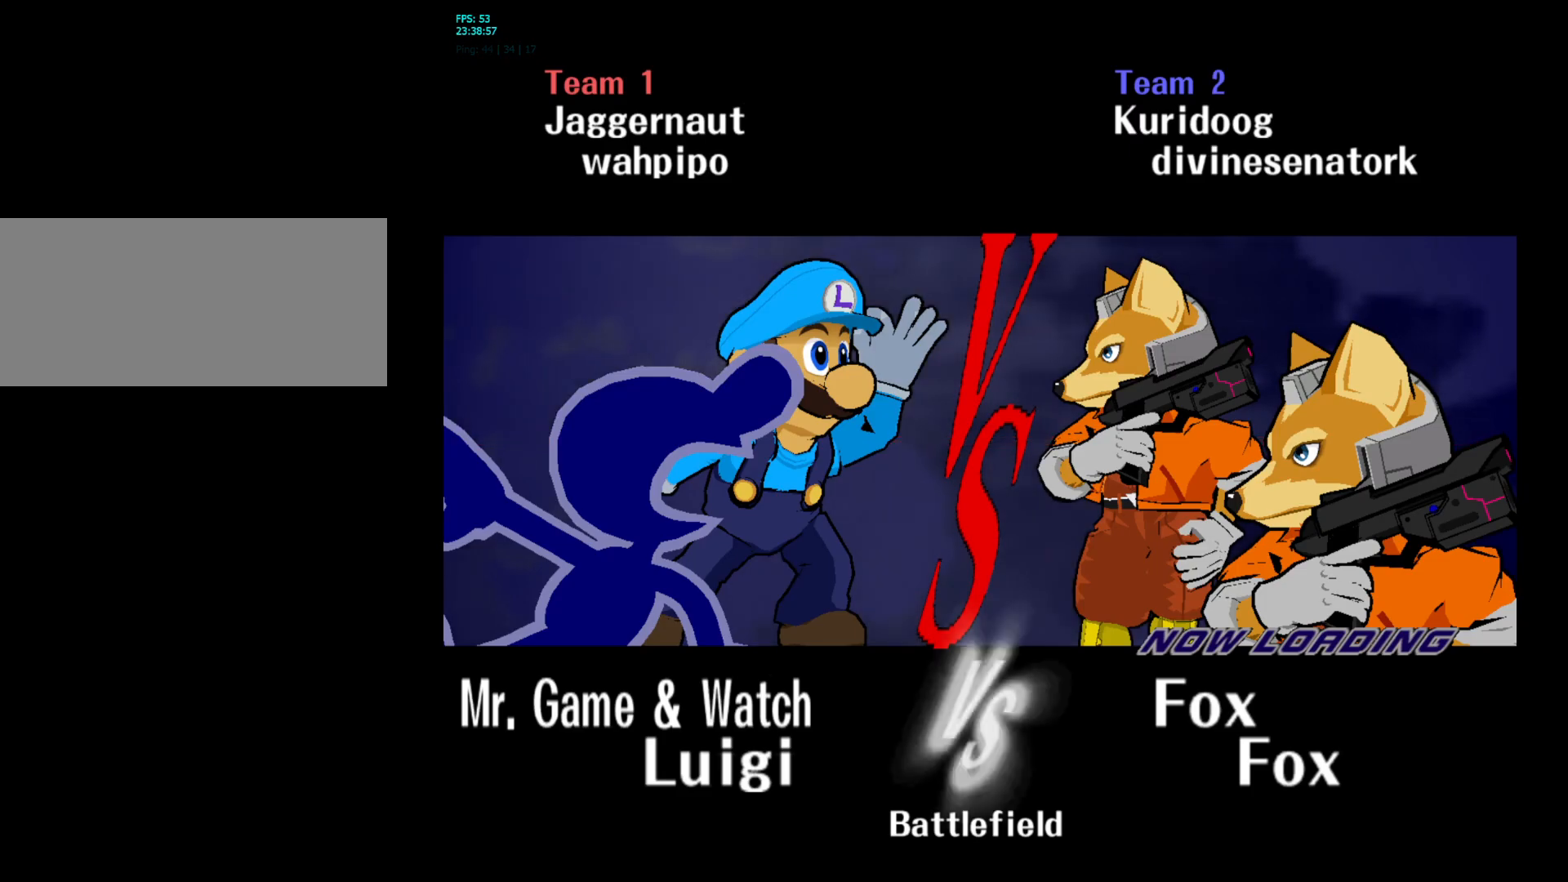
{"buttons": [], "left_stick": "center", "right_stick": "center", "events": []}
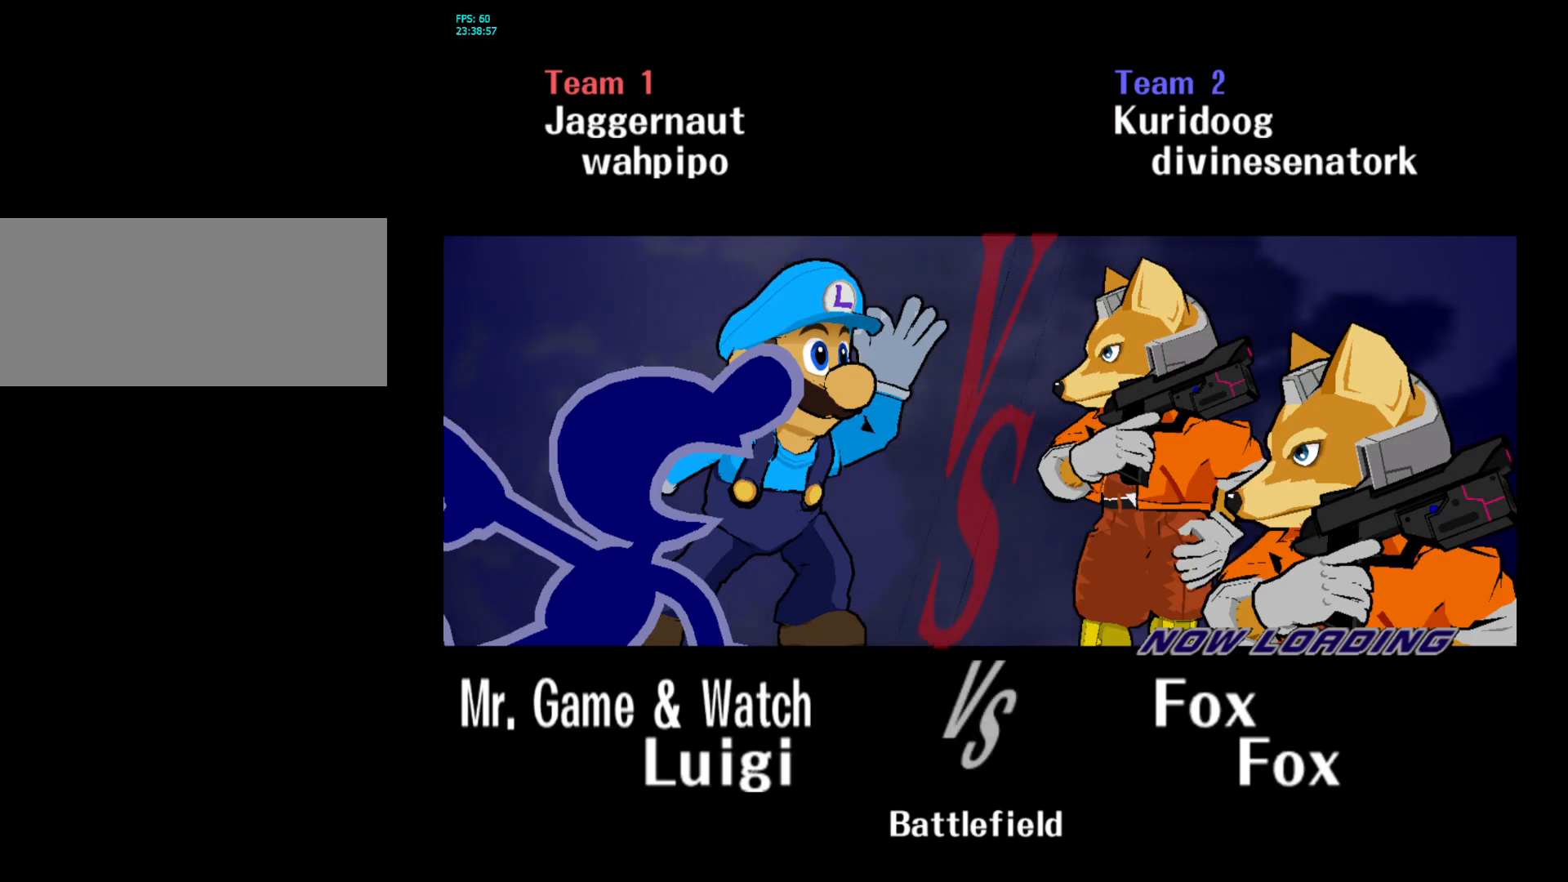
{"buttons": [], "left_stick": "center", "right_stick": "center", "events": []}
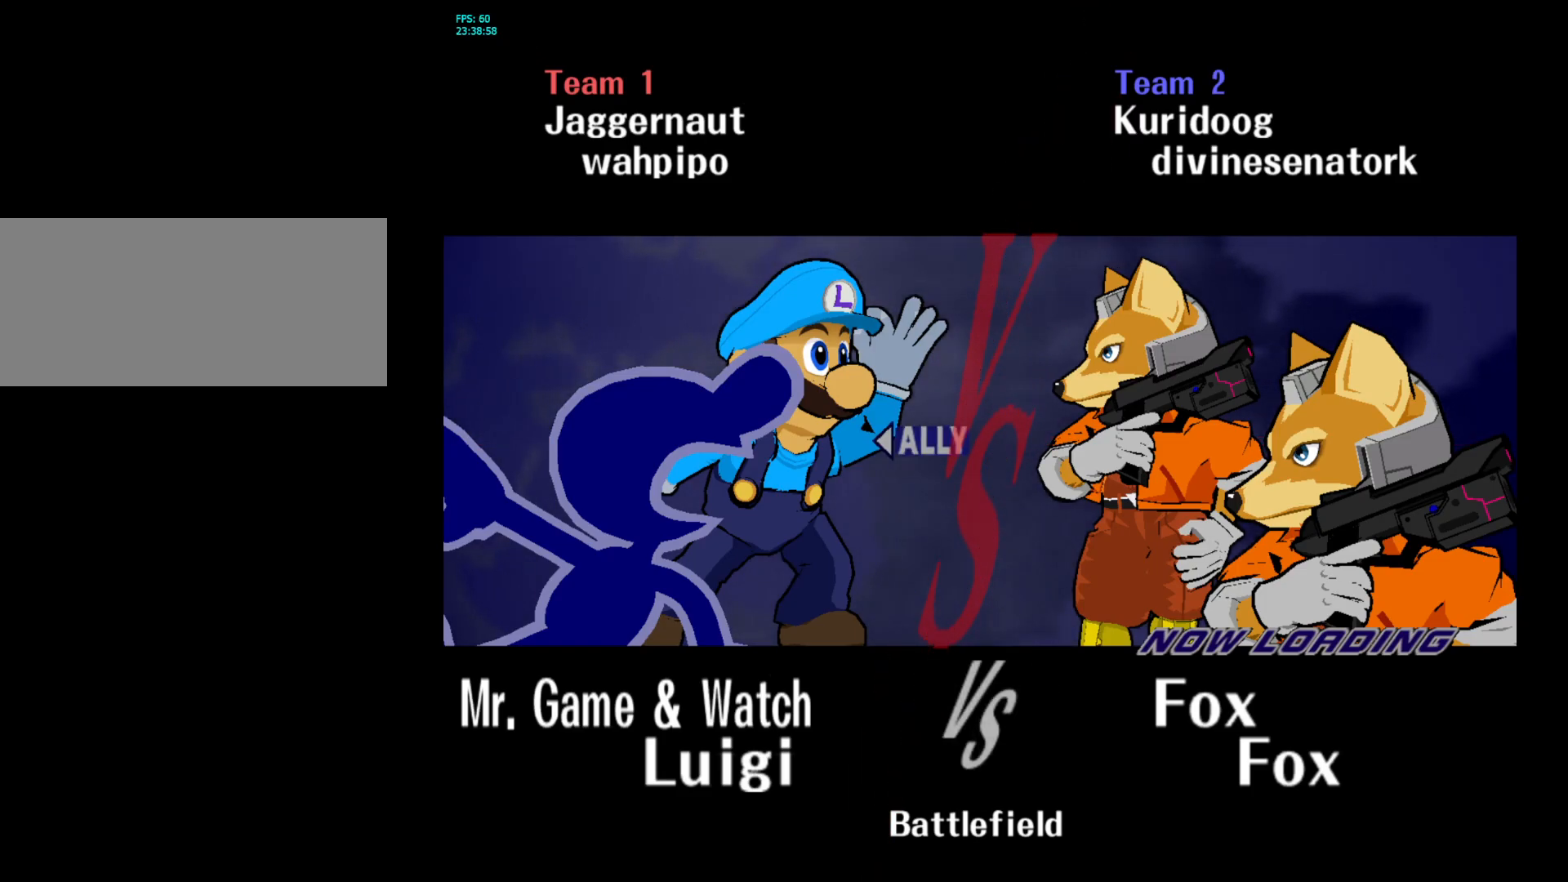
{"buttons": [], "left_stick": "center", "right_stick": "center", "events": []}
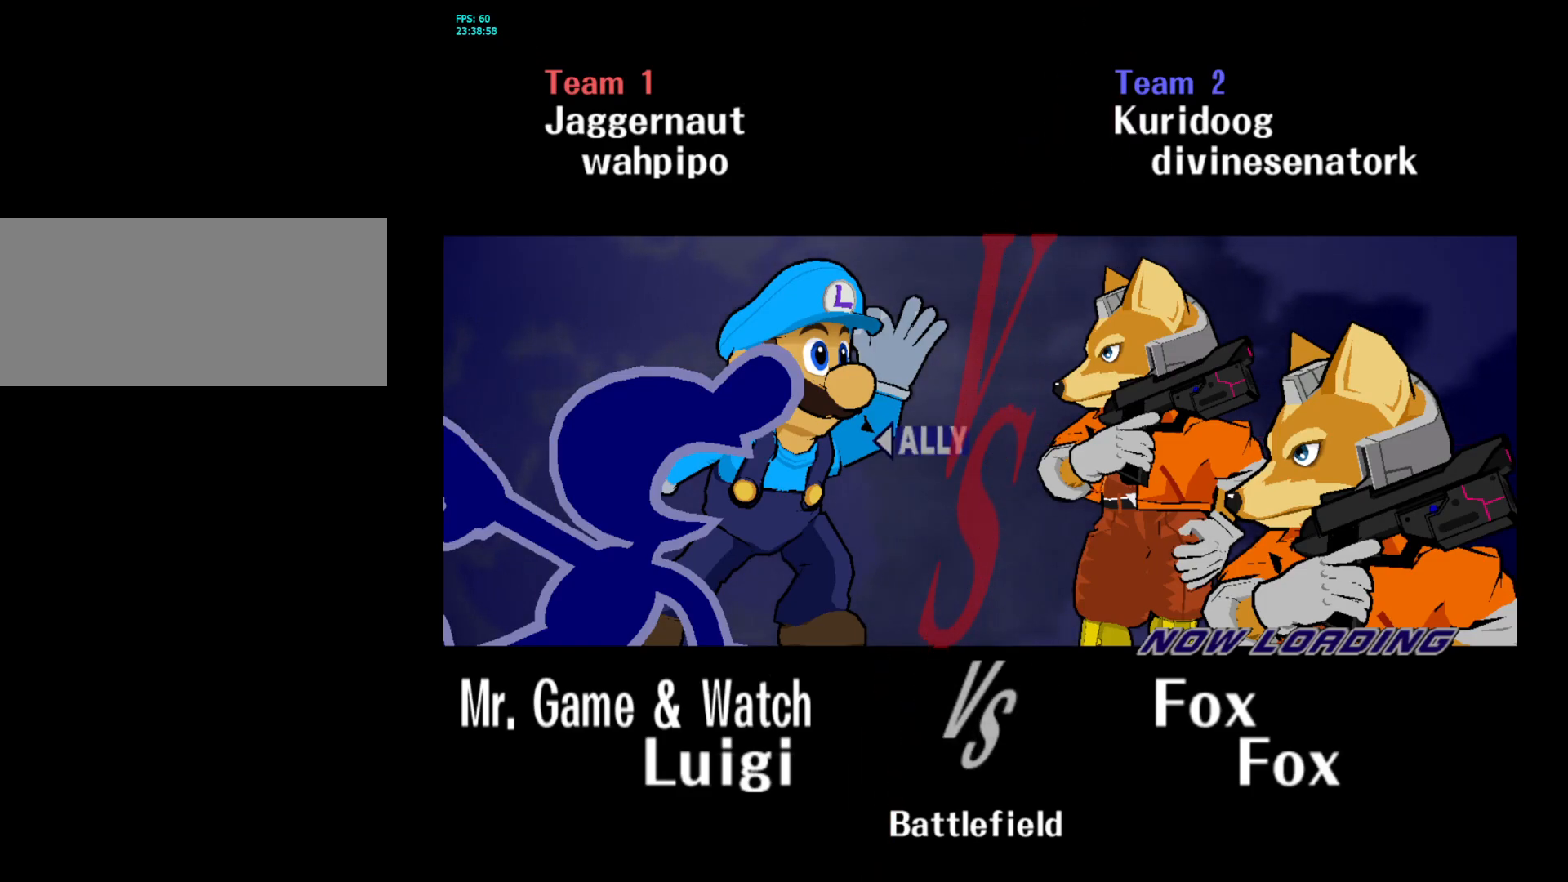
{"buttons": [], "left_stick": "center", "right_stick": "center", "events": []}
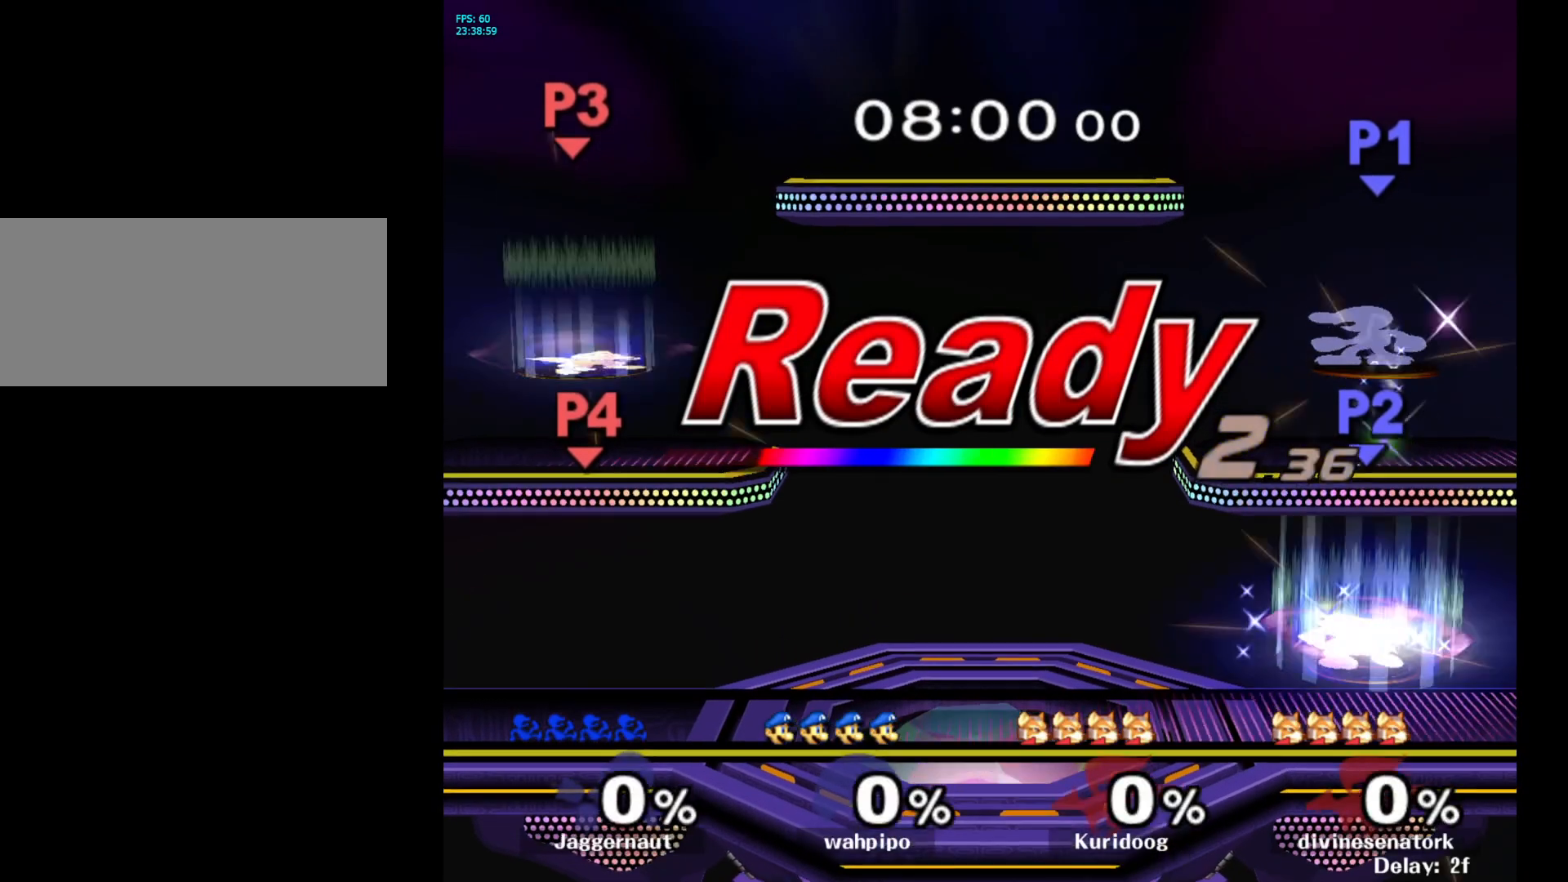
{"buttons": [], "left_stick": "center", "right_stick": "center", "events": []}
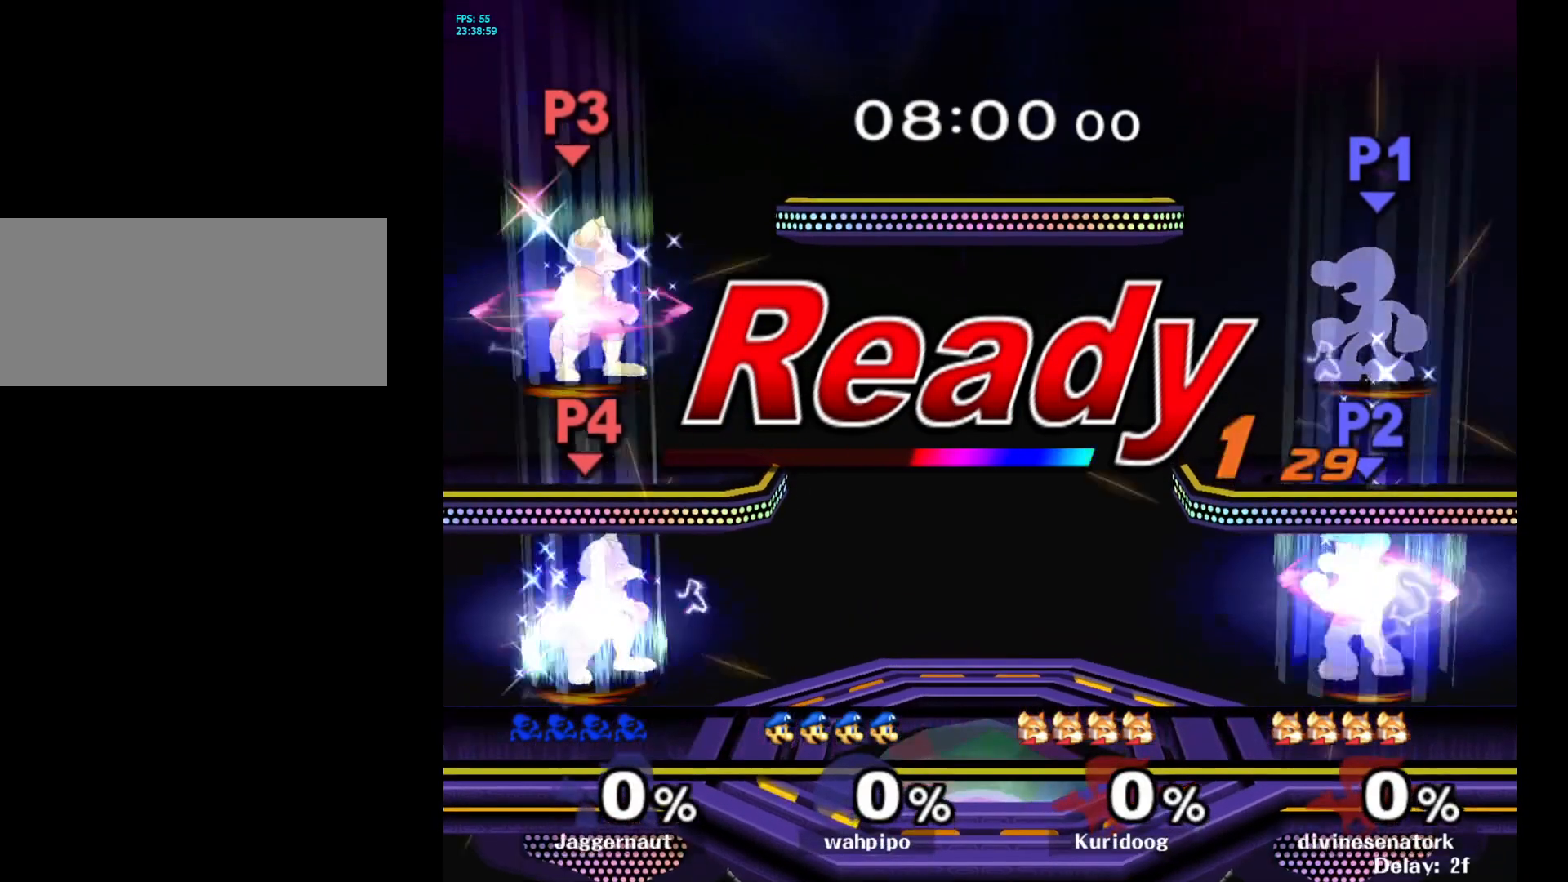
{"buttons": [], "left_stick": "center", "right_stick": "center", "events": []}
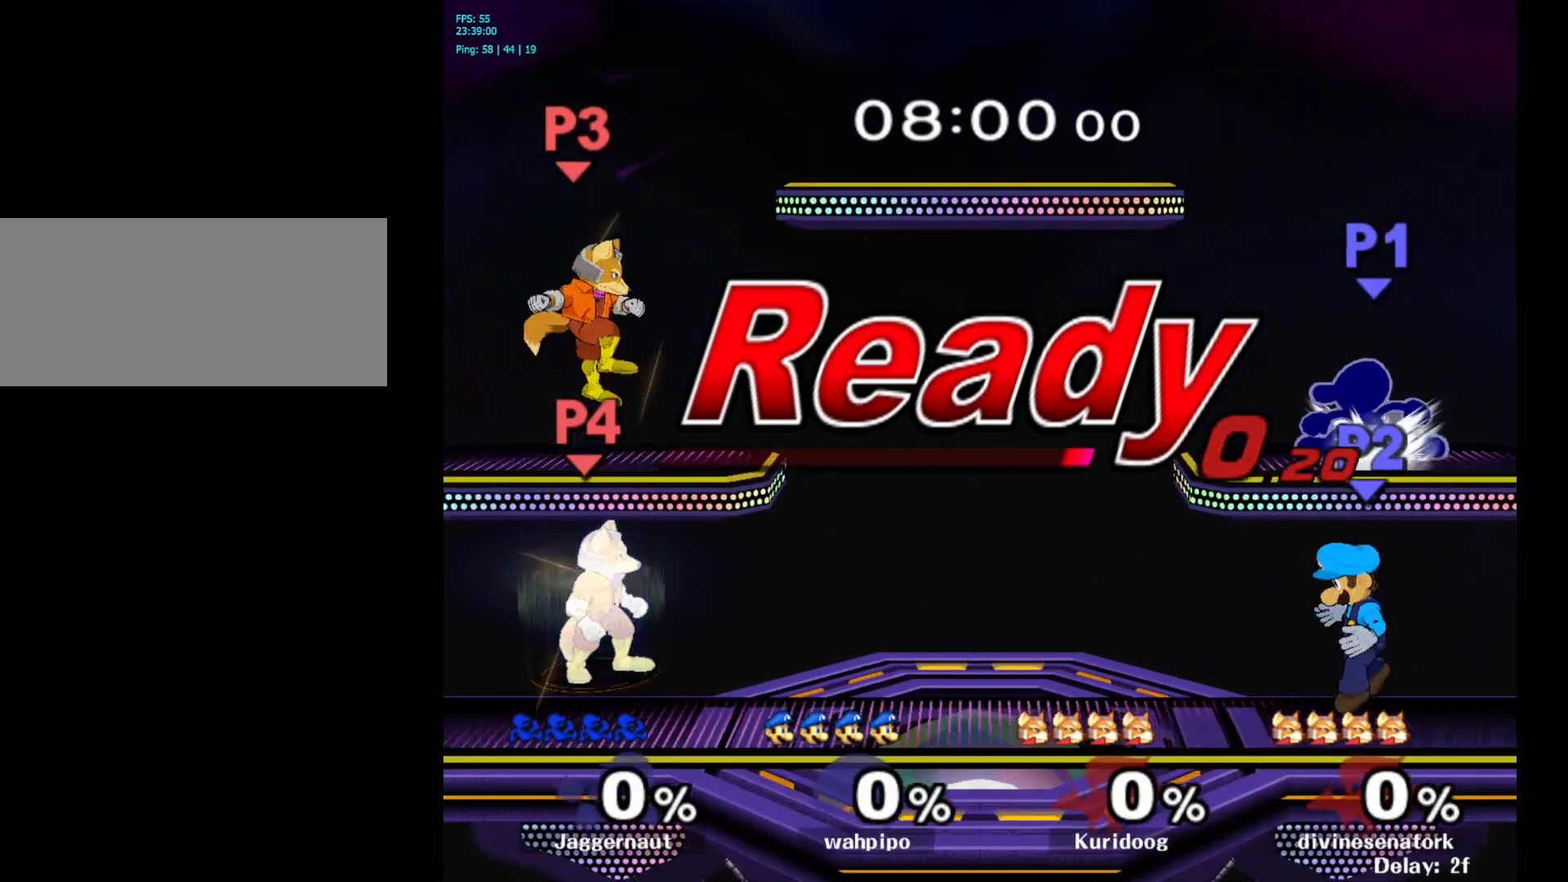
{"buttons": [], "left_stick": "center", "right_stick": "center", "events": [[50, "B", "down"], [150, "B", "up"], [233, "B", "down"], [317, "B", "up"], [367, "B", "down"], [467, "B", "up"]]}
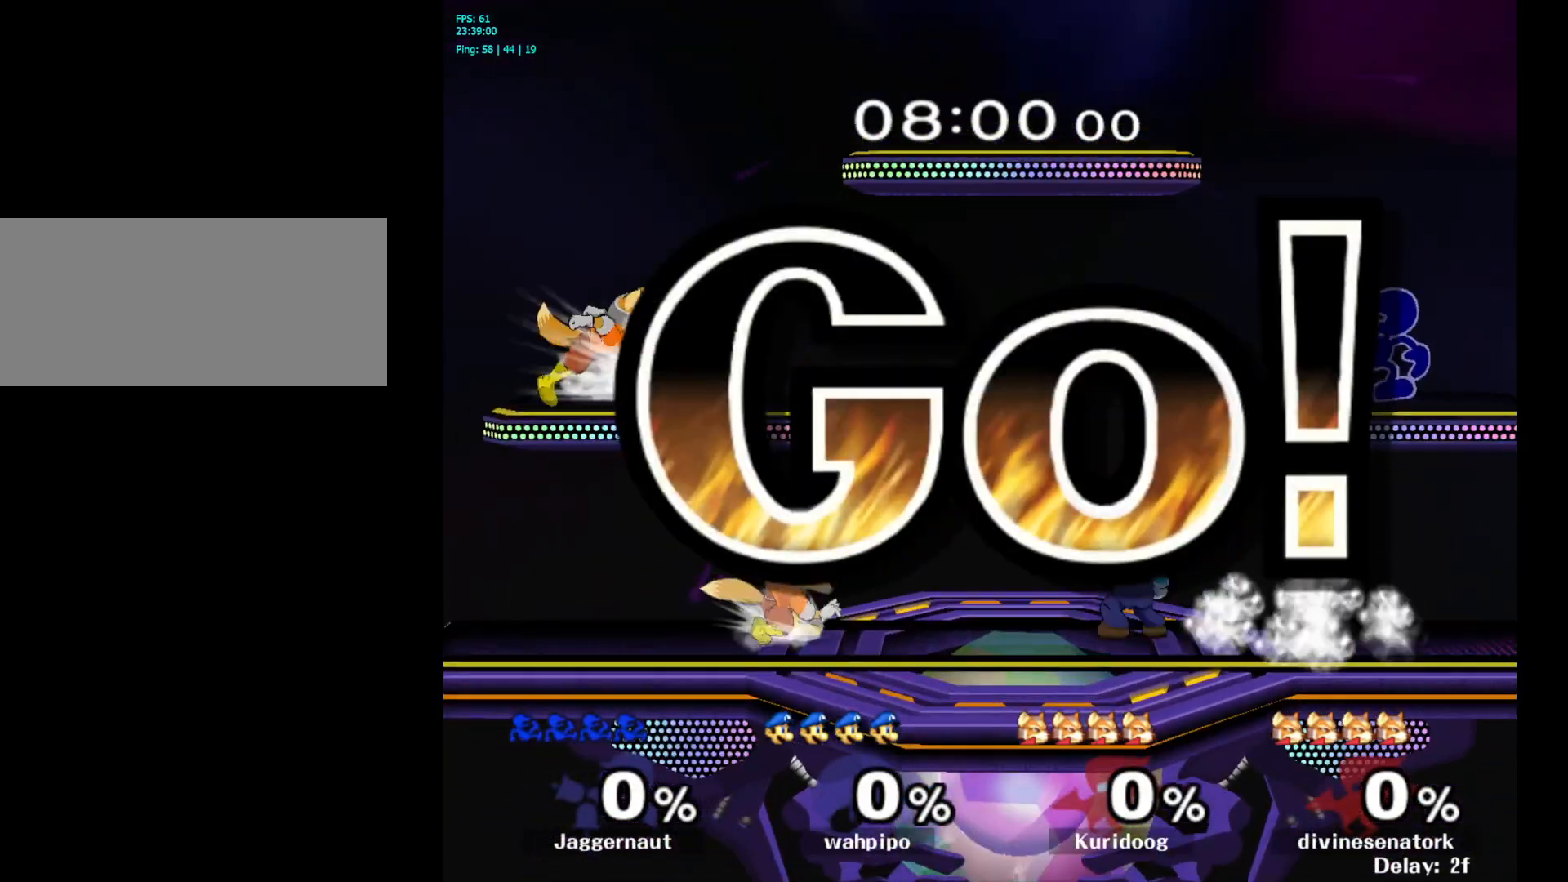
{"buttons": [], "left_stick": "center", "right_stick": "center", "events": [[17, "B", "down"], [100, "B", "up"]]}
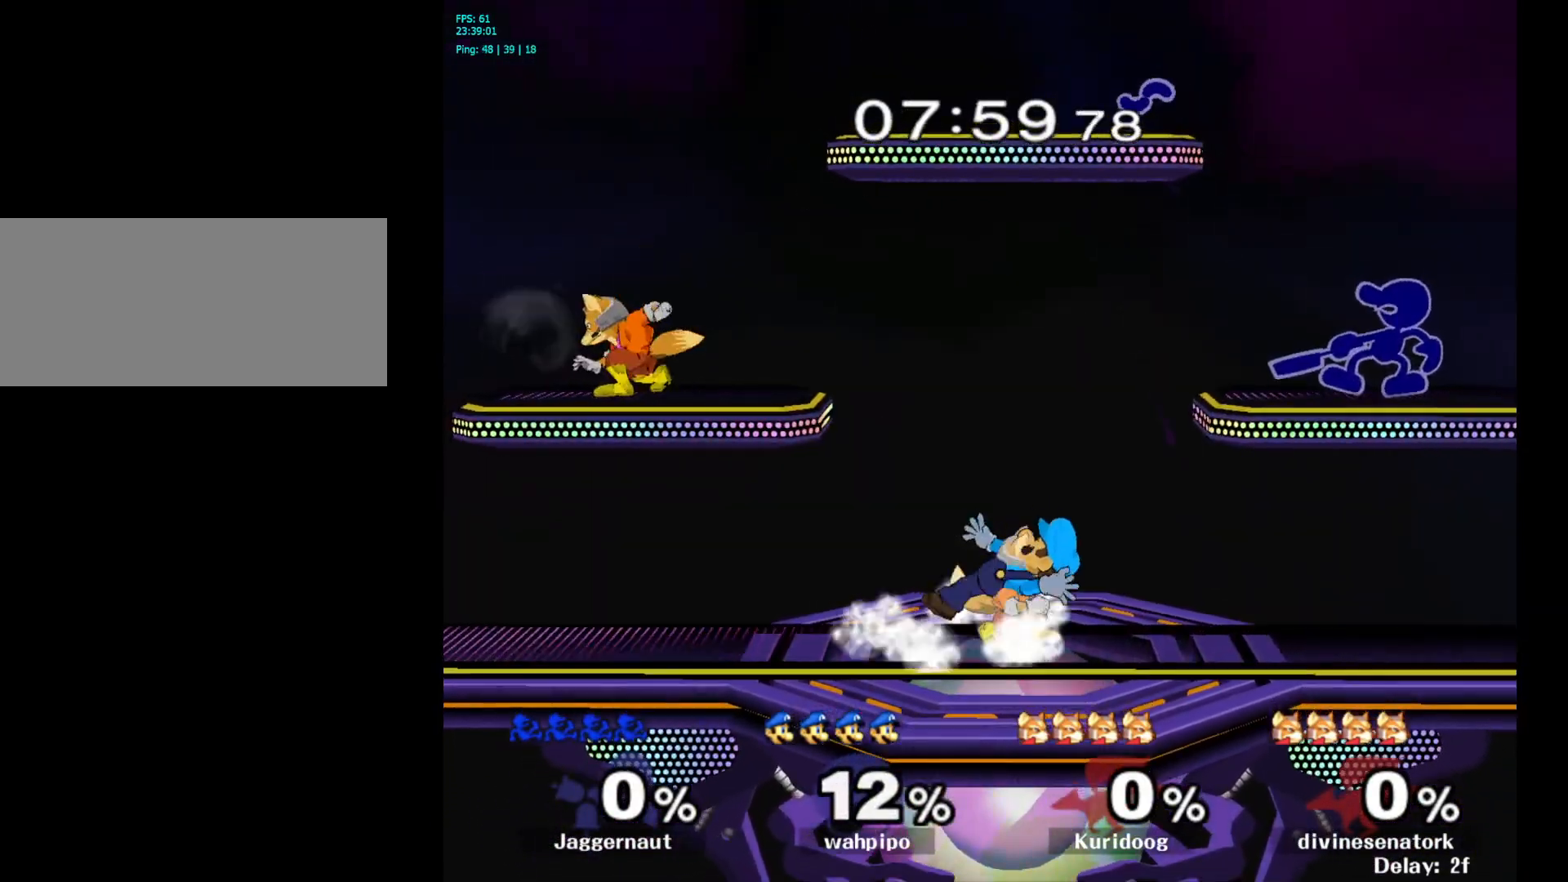
{"buttons": ["Y"], "left_stick": "down-left", "right_stick": "center", "events": [[250, "left_stick", "left"], [300, "Y", "down"], [400, "Y", "up"], [483, "Y", "down"], [500, "left_stick", "down-left"]]}
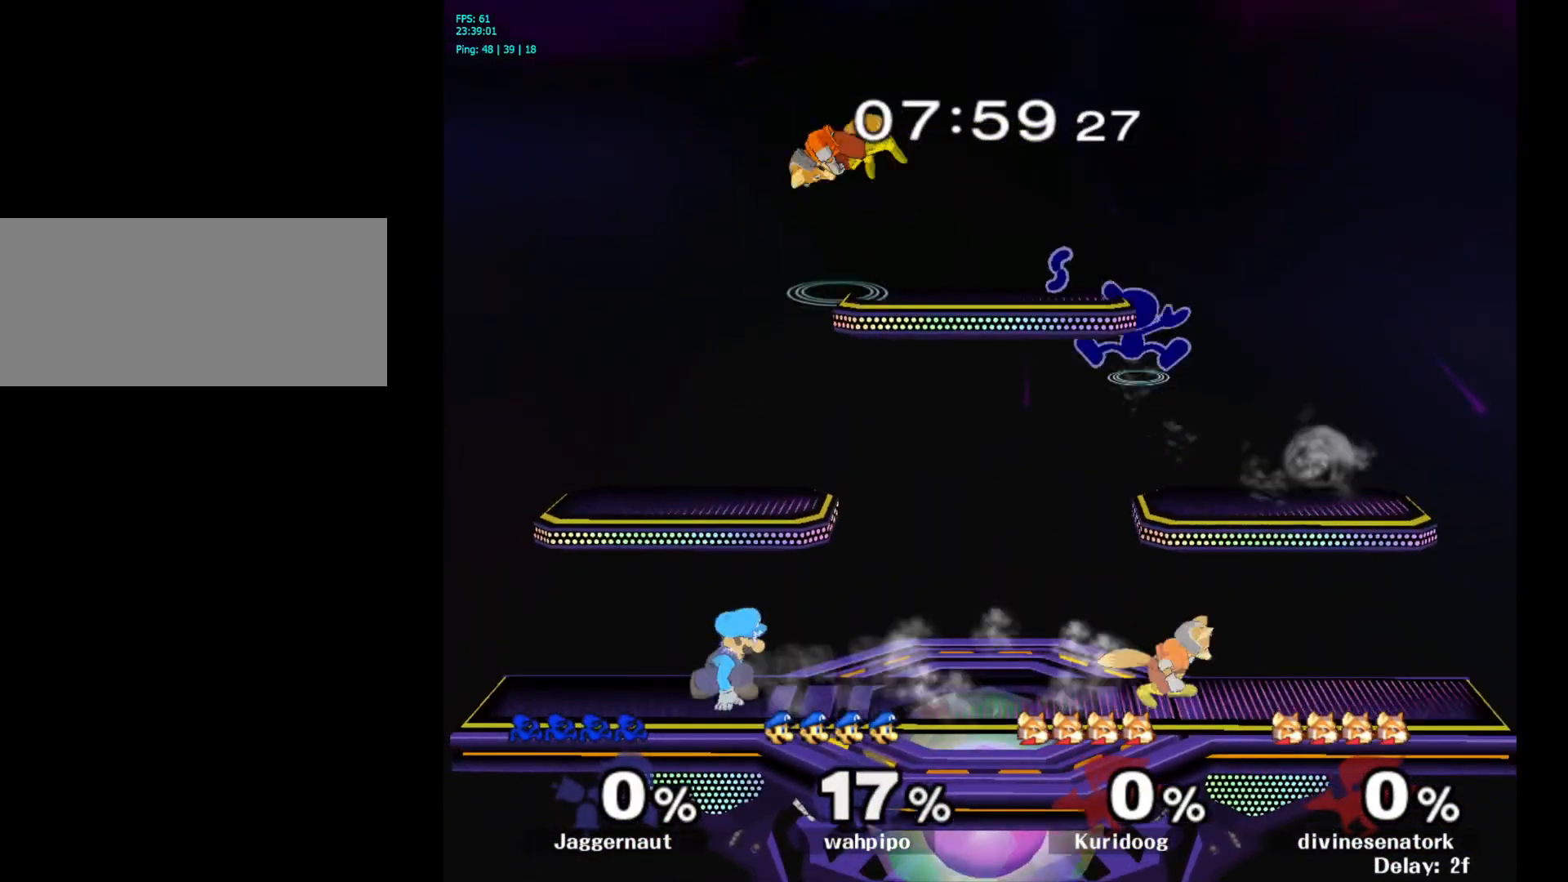
{"buttons": ["R1"], "left_stick": "down-left", "right_stick": "center", "events": [[117, "R1", "down"], [250, "Y", "up"], [250, "left_stick", "left"], [433, "left_stick", "down-left"]]}